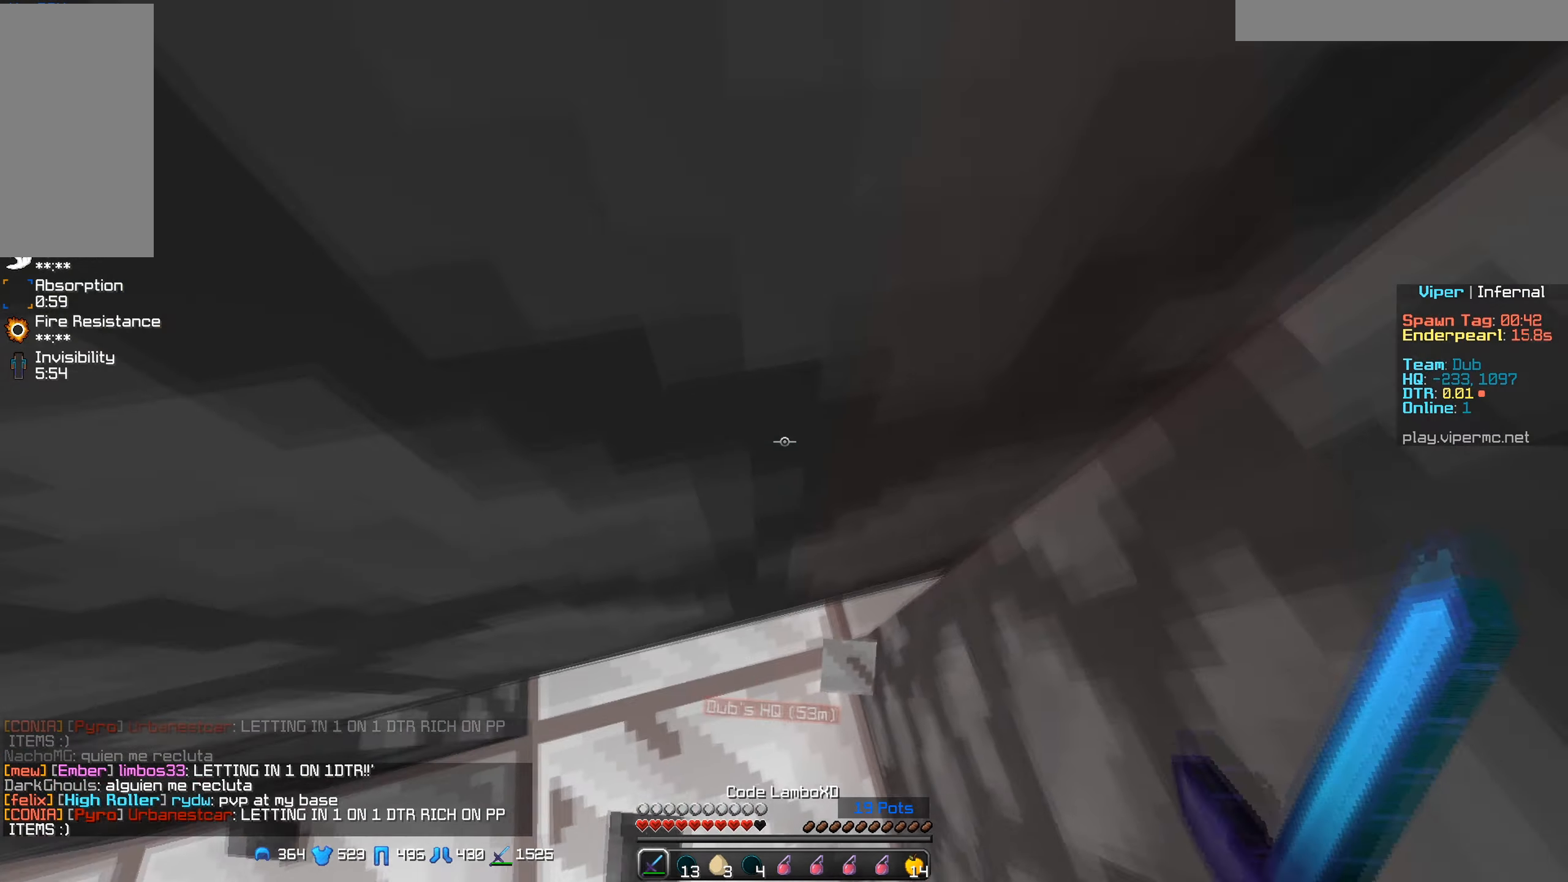
Gameplay with keyboard and mouse; each line is a JSON object with the keys and mouse buttons held at the frame after it. "events" lists presses ("down") and releases ("up") of "a", "d", "s", "w", "mouse_left" and "mouse_right" between this image and that frame as [ms after this image, input, new state], when the widget could be followed in between. "mouse_left", "mouse_right" = the "left", "right" buttons of the "mouse" list. No other keys are recorded. Fast repeated clicks can show as one long hold. Mouse movement is not recorded.
{"keys": ["w"], "mouse": [], "events": [[16, "mouse_left", "down"], [333, "mouse_left", "up"], [350, "d", "up"]]}
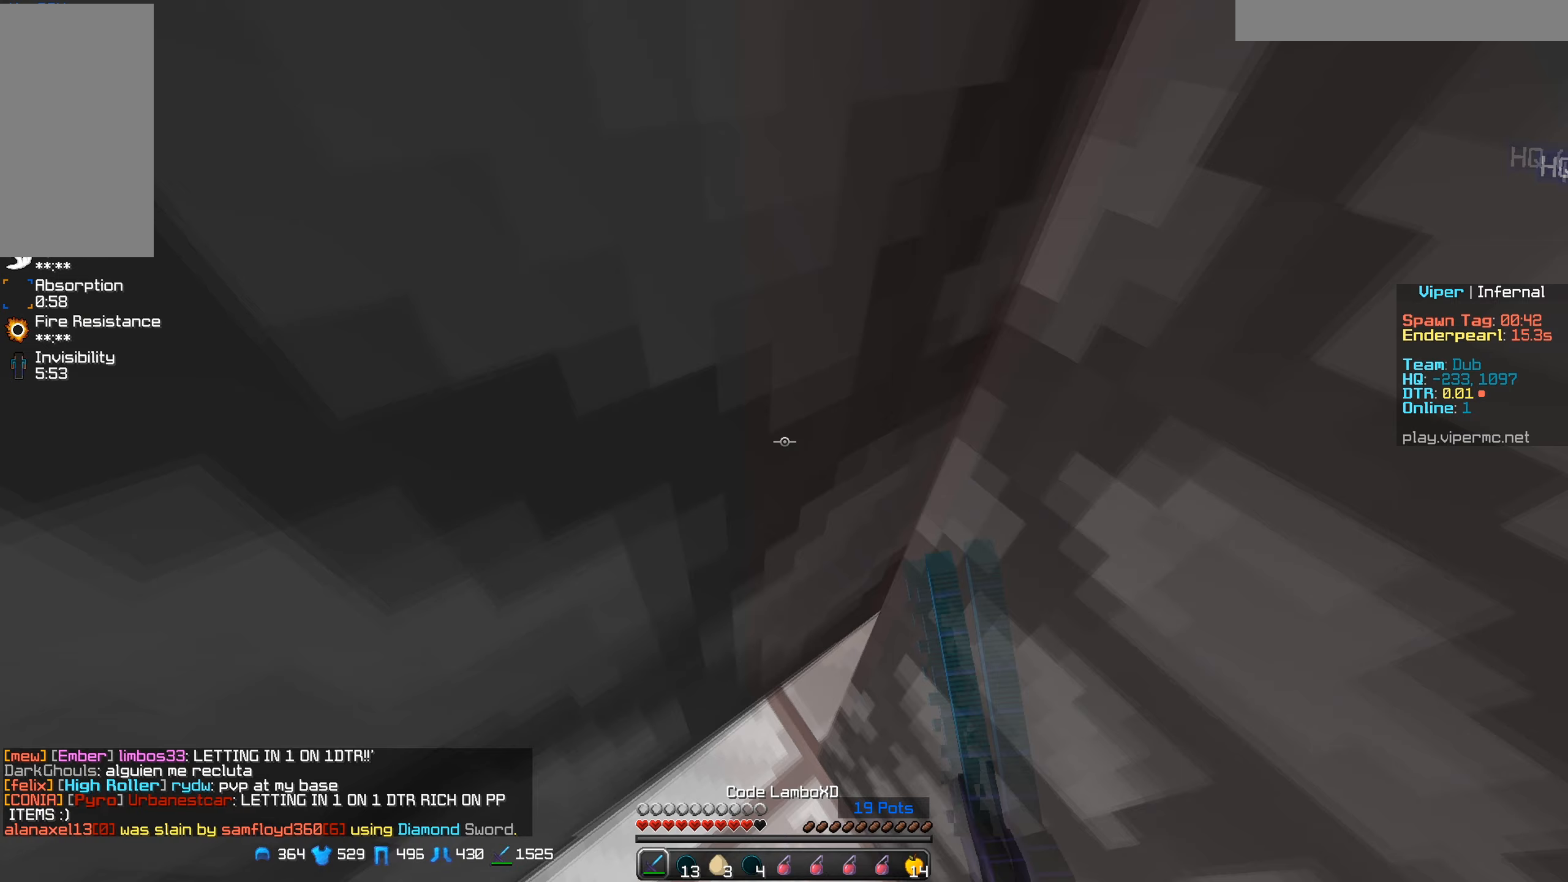
{"keys": ["a", "w"], "mouse": [], "events": [[33, "mouse_left", "down"], [167, "mouse_left", "up"], [233, "a", "down"]]}
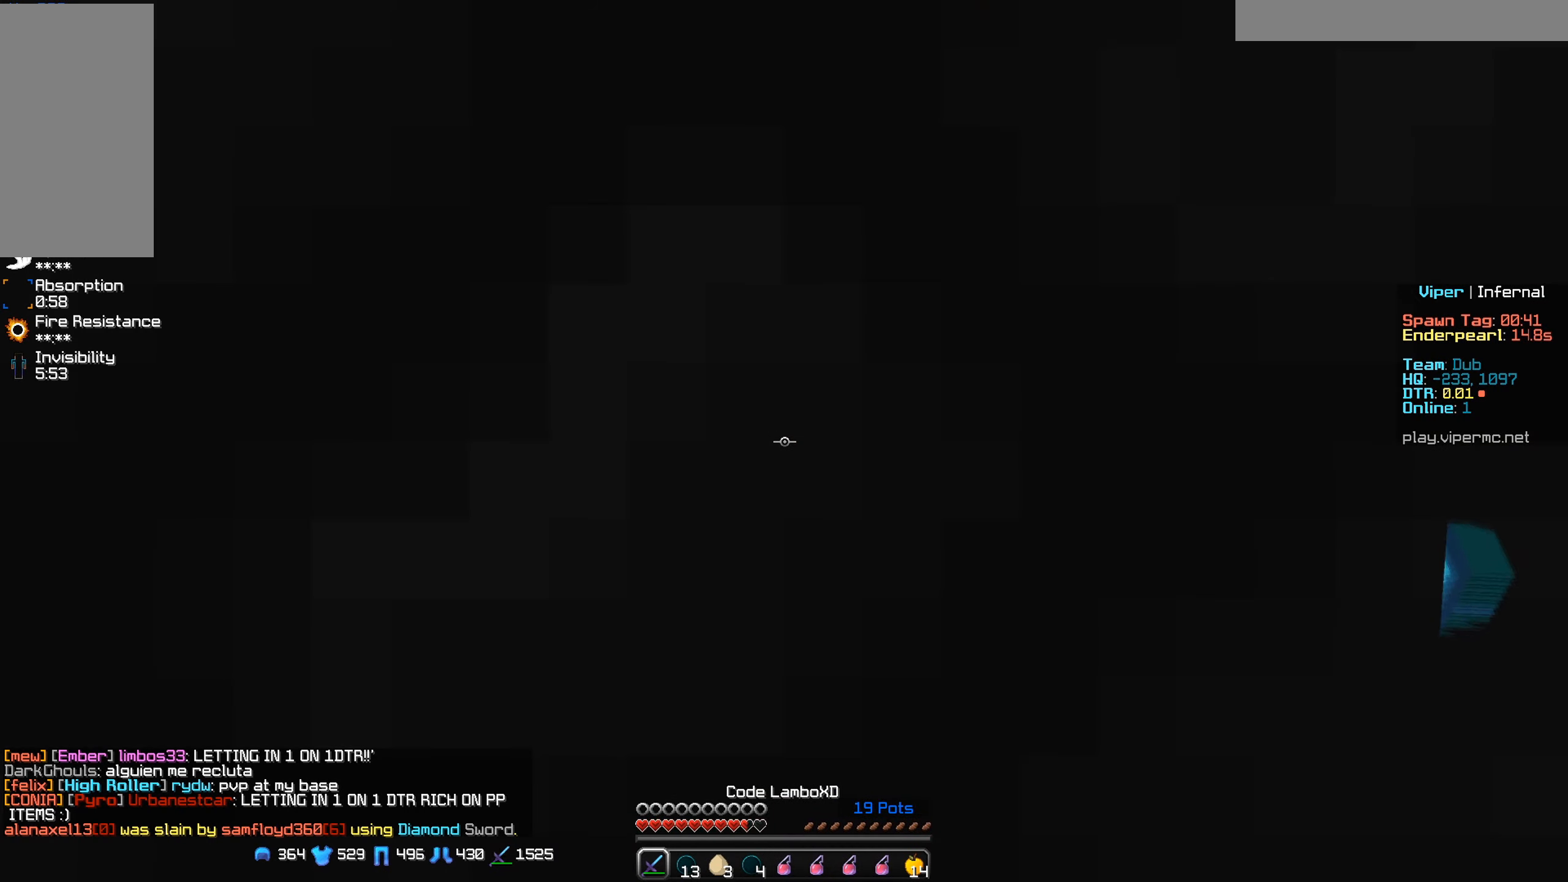
{"keys": ["a", "w"], "mouse": [], "events": []}
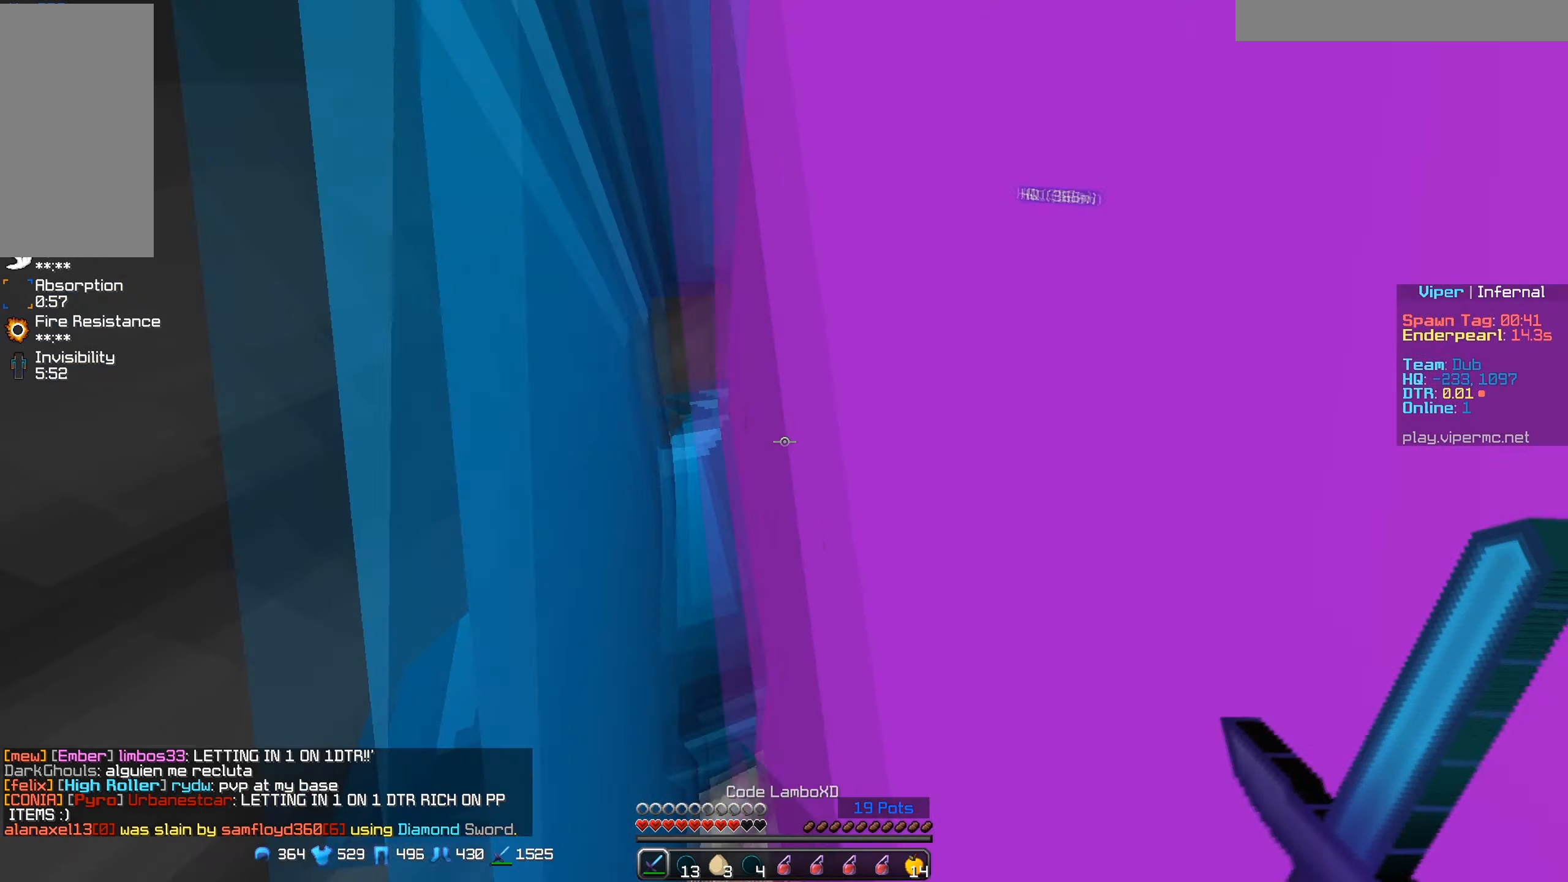
{"keys": ["s"], "mouse": ["left", "right"], "events": [[167, "mouse_left", "down"], [217, "a", "up"], [267, "d", "down"], [317, "d", "up"], [317, "mouse_right", "down"], [383, "w", "up"], [400, "s", "down"], [417, "mouse_right", "up"], [467, "mouse_right", "down"]]}
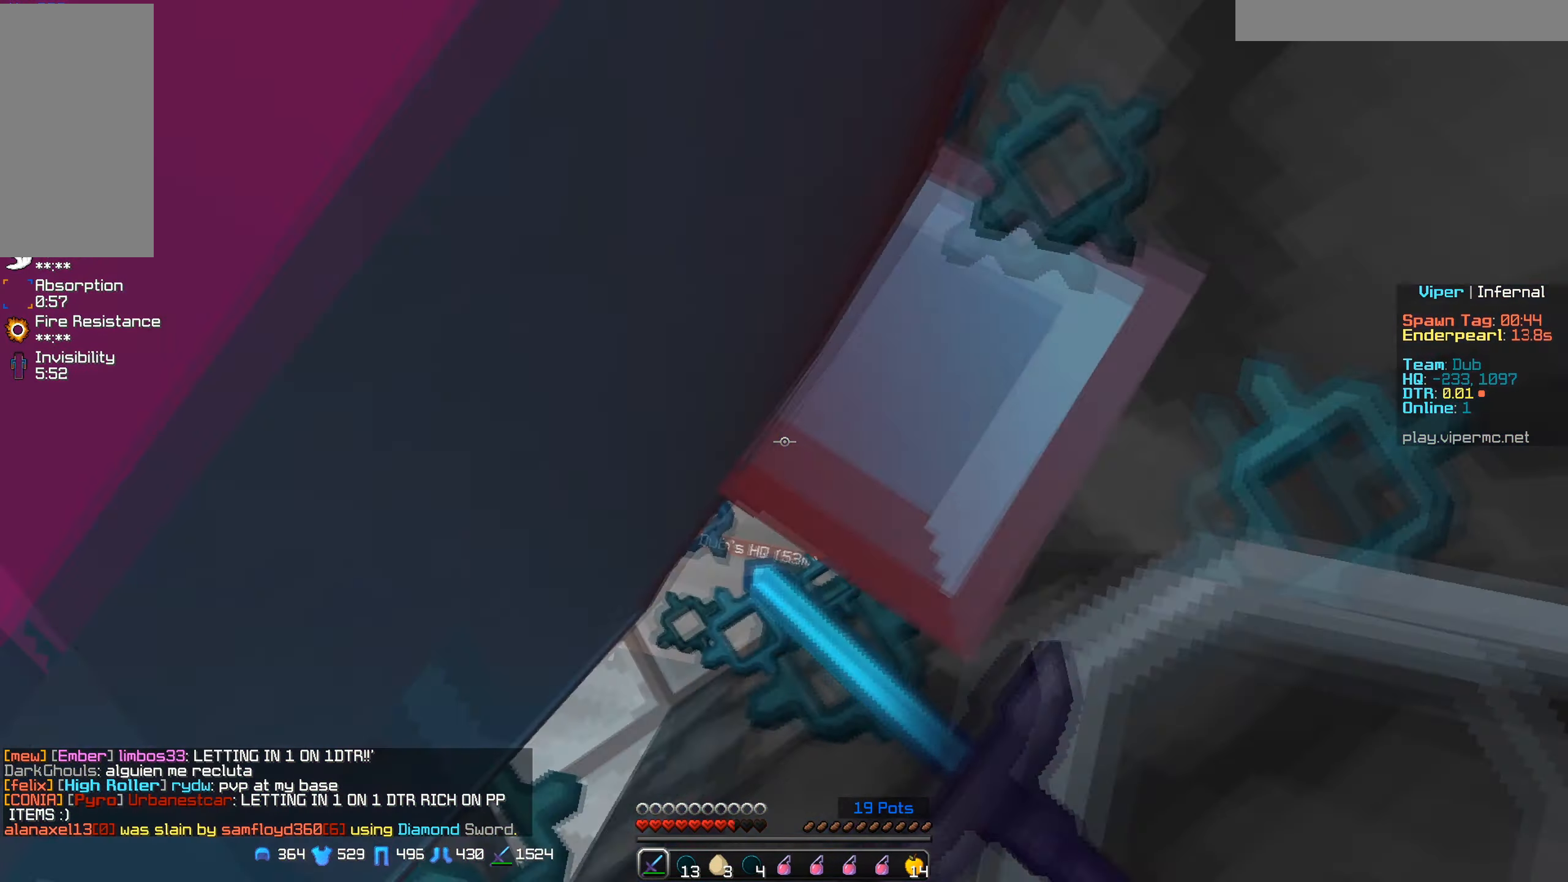
{"keys": ["s"], "mouse": ["left", "right"], "events": [[217, "mouse_right", "up"], [283, "mouse_right", "down"]]}
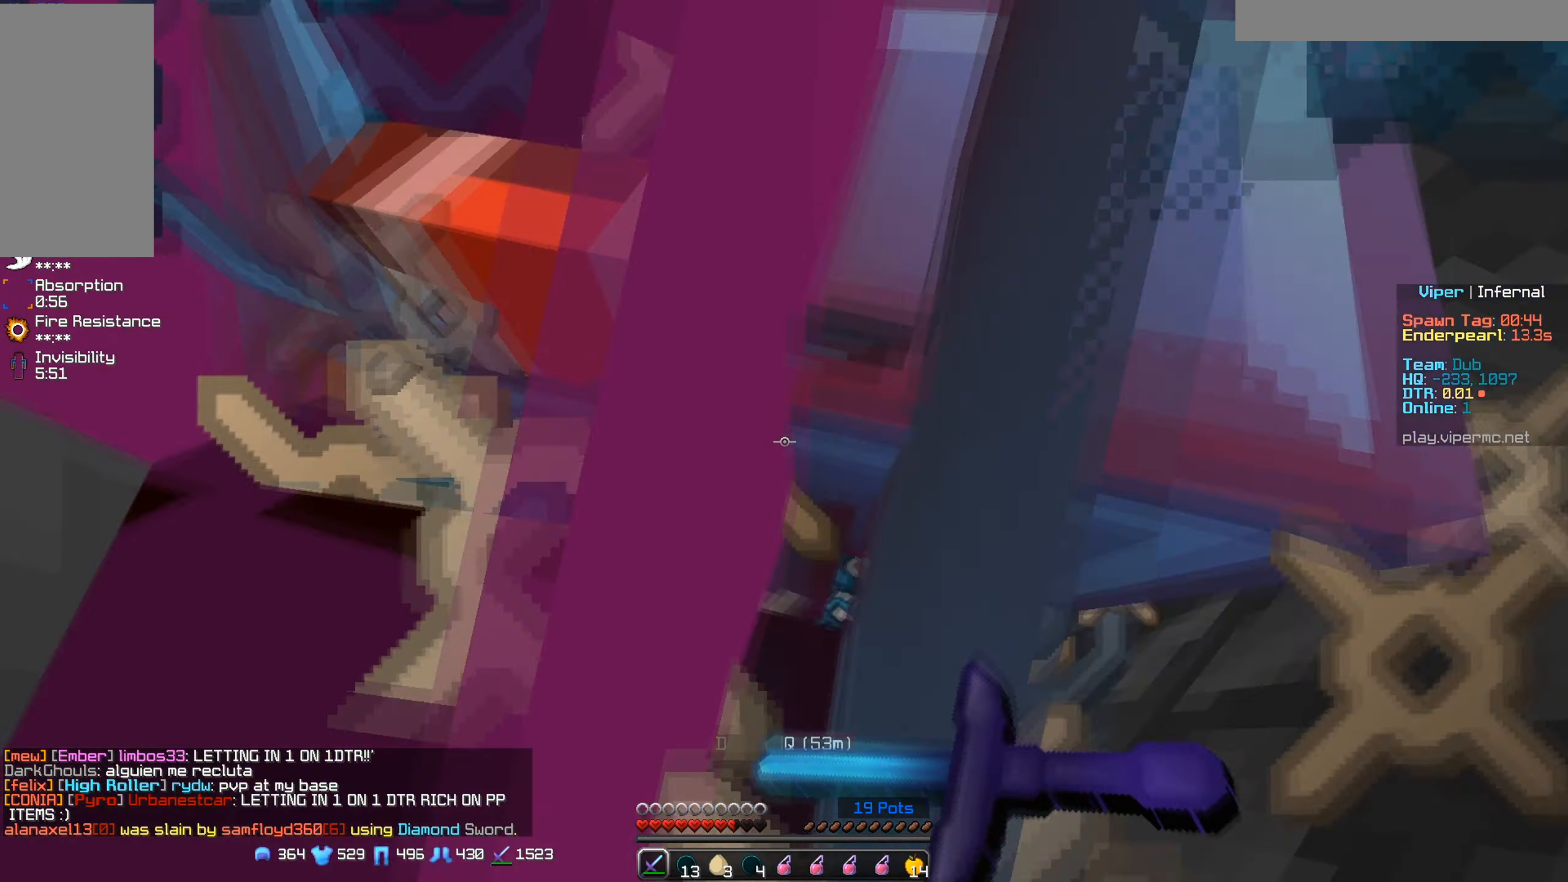
{"keys": ["s"], "mouse": ["left", "right"], "events": [[350, "mouse_right", "up"], [417, "mouse_right", "down"]]}
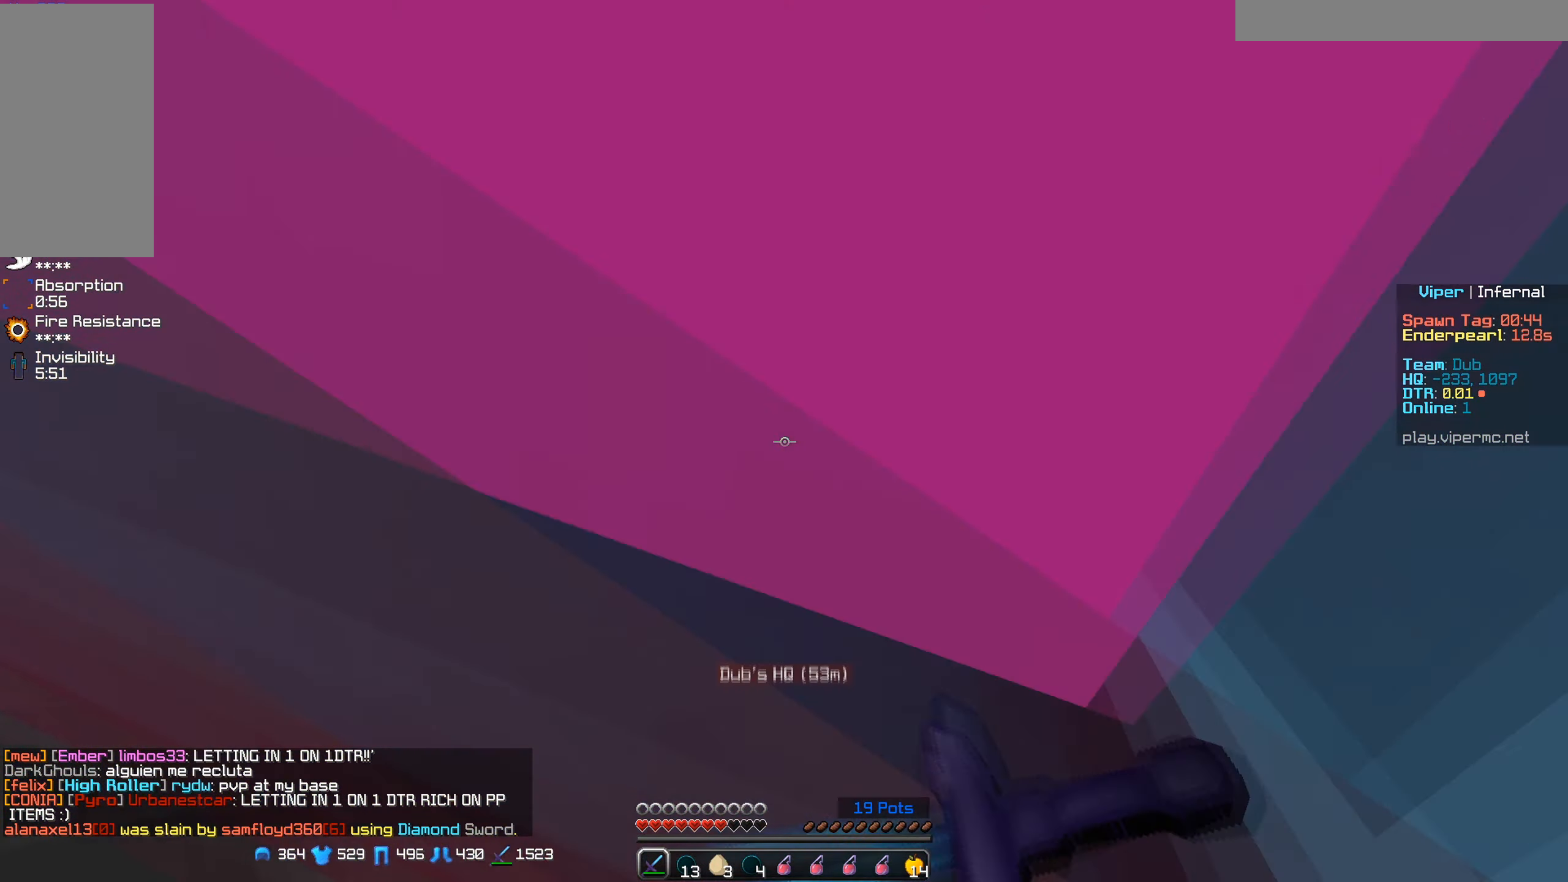
{"keys": ["a"], "mouse": ["left", "right"], "events": [[17, "mouse_right", "up"], [83, "mouse_right", "down"], [183, "mouse_right", "up"], [250, "mouse_right", "down"], [300, "a", "down"], [467, "s", "up"]]}
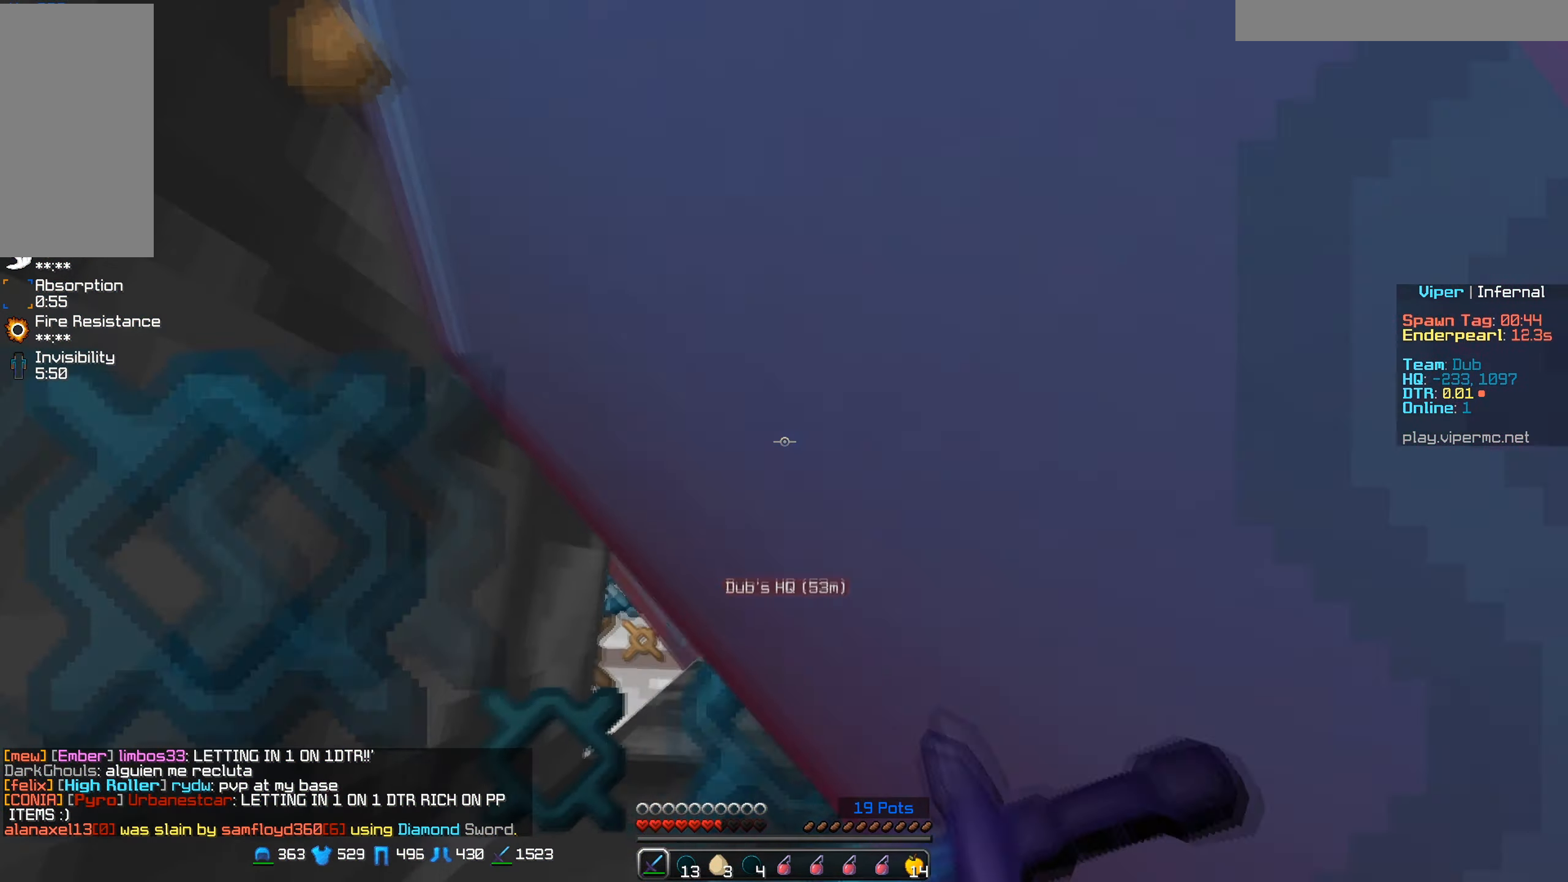
{"keys": ["a", "s"], "mouse": ["left", "right"], "events": [[33, "mouse_right", "up"], [83, "mouse_right", "down"], [217, "mouse_right", "up"], [267, "mouse_right", "down"], [267, "s", "down"]]}
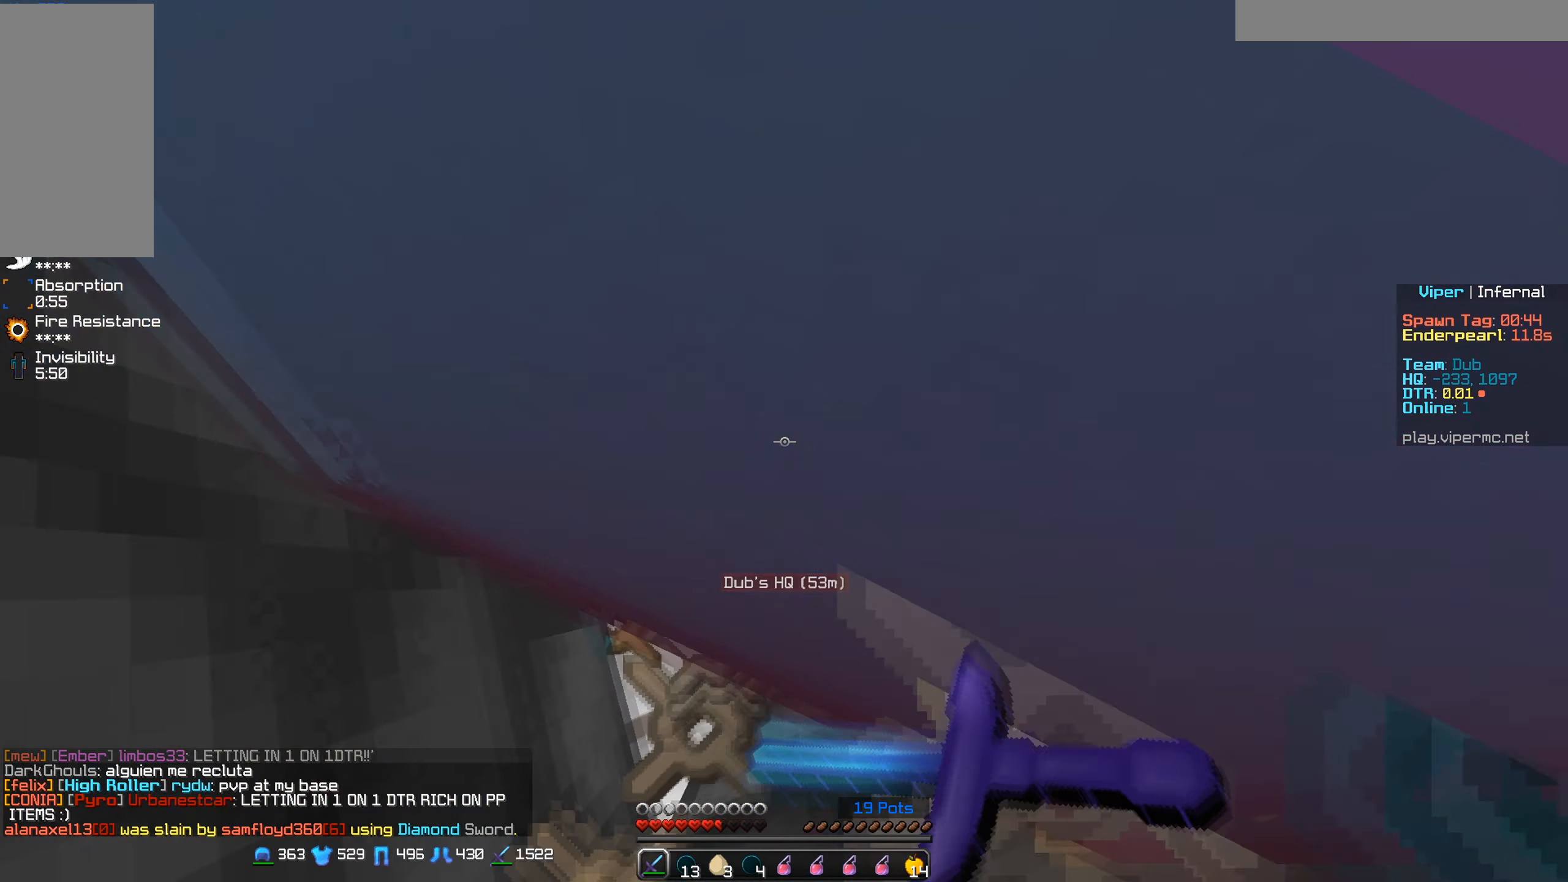
{"keys": ["s"], "mouse": ["left", "right"], "events": [[350, "a", "up"], [400, "mouse_right", "up"], [450, "mouse_right", "down"]]}
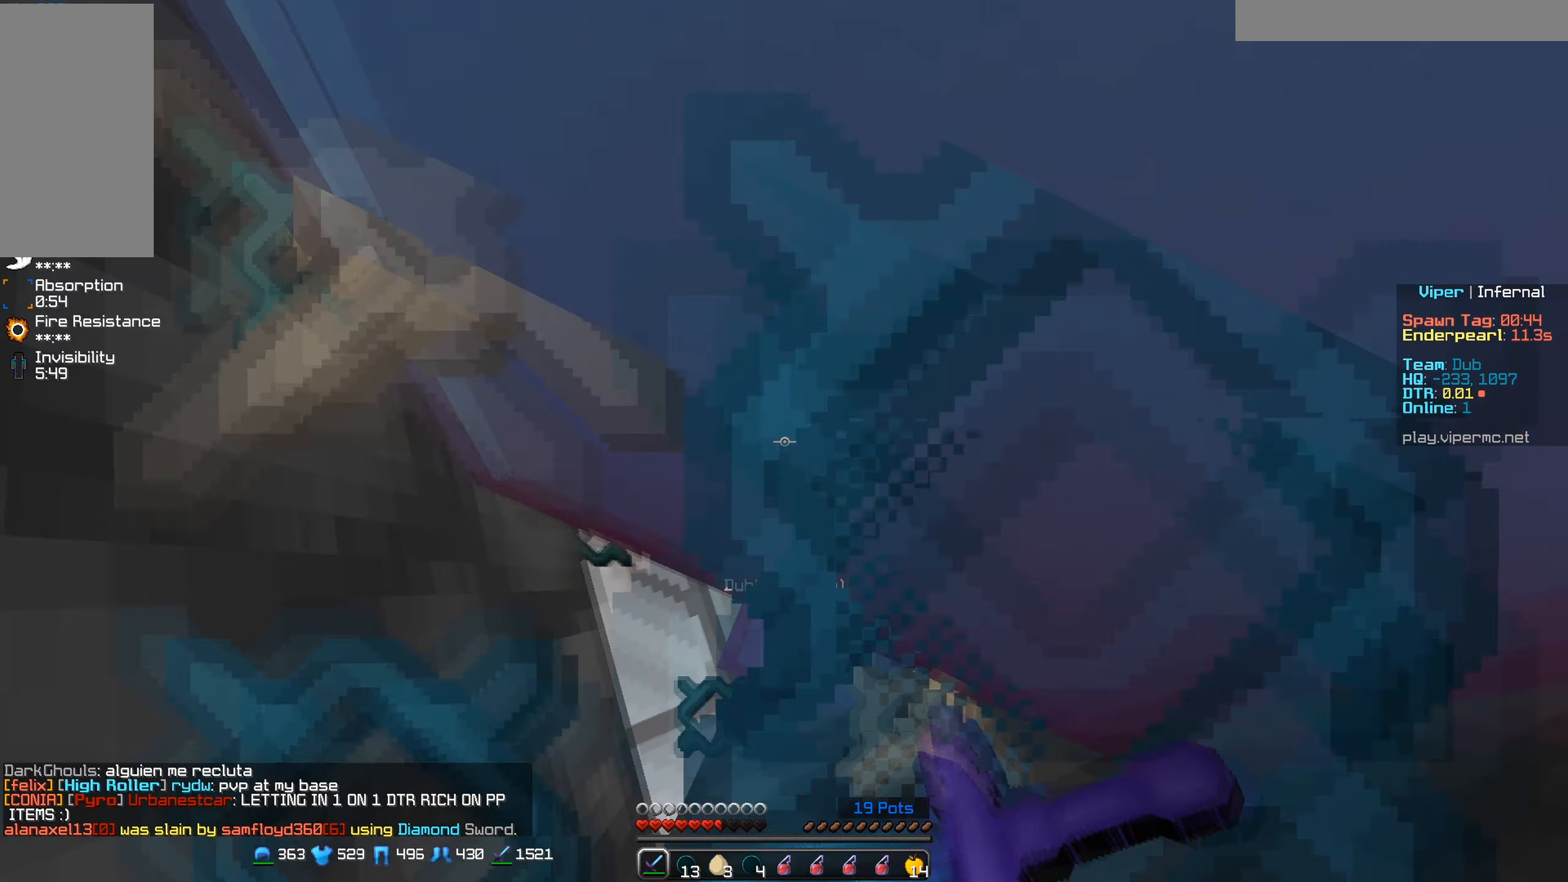
{"keys": ["s"], "mouse": ["left", "right"], "events": [[50, "mouse_right", "up"], [100, "mouse_right", "down"], [233, "mouse_right", "up"], [283, "mouse_right", "down"]]}
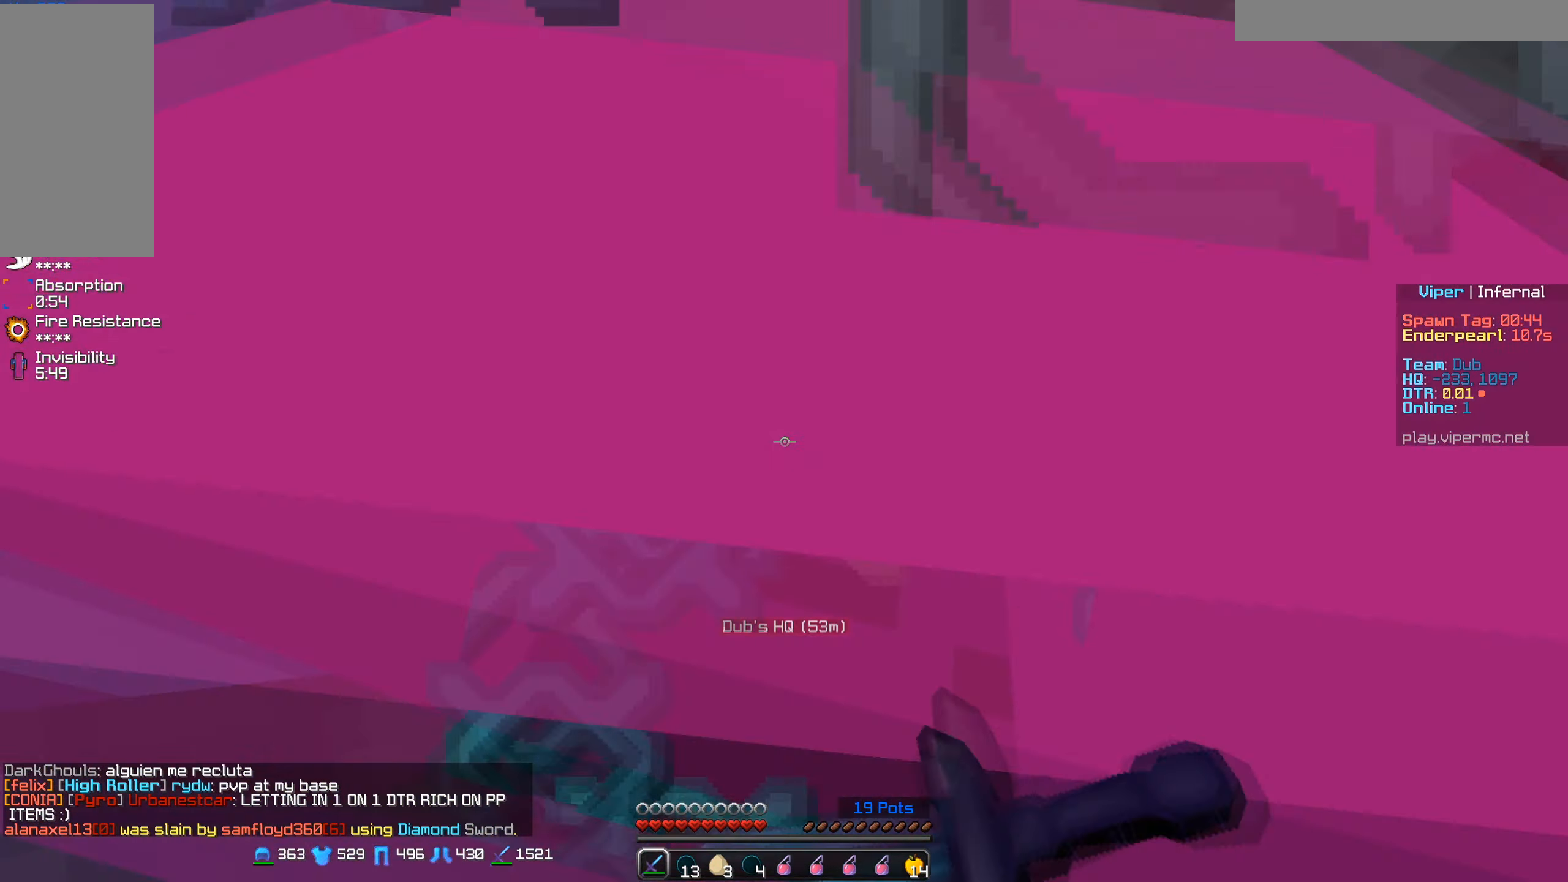
{"keys": ["s"], "mouse": ["left", "right"], "events": [[217, "mouse_right", "up"], [250, "mouse_right", "down"]]}
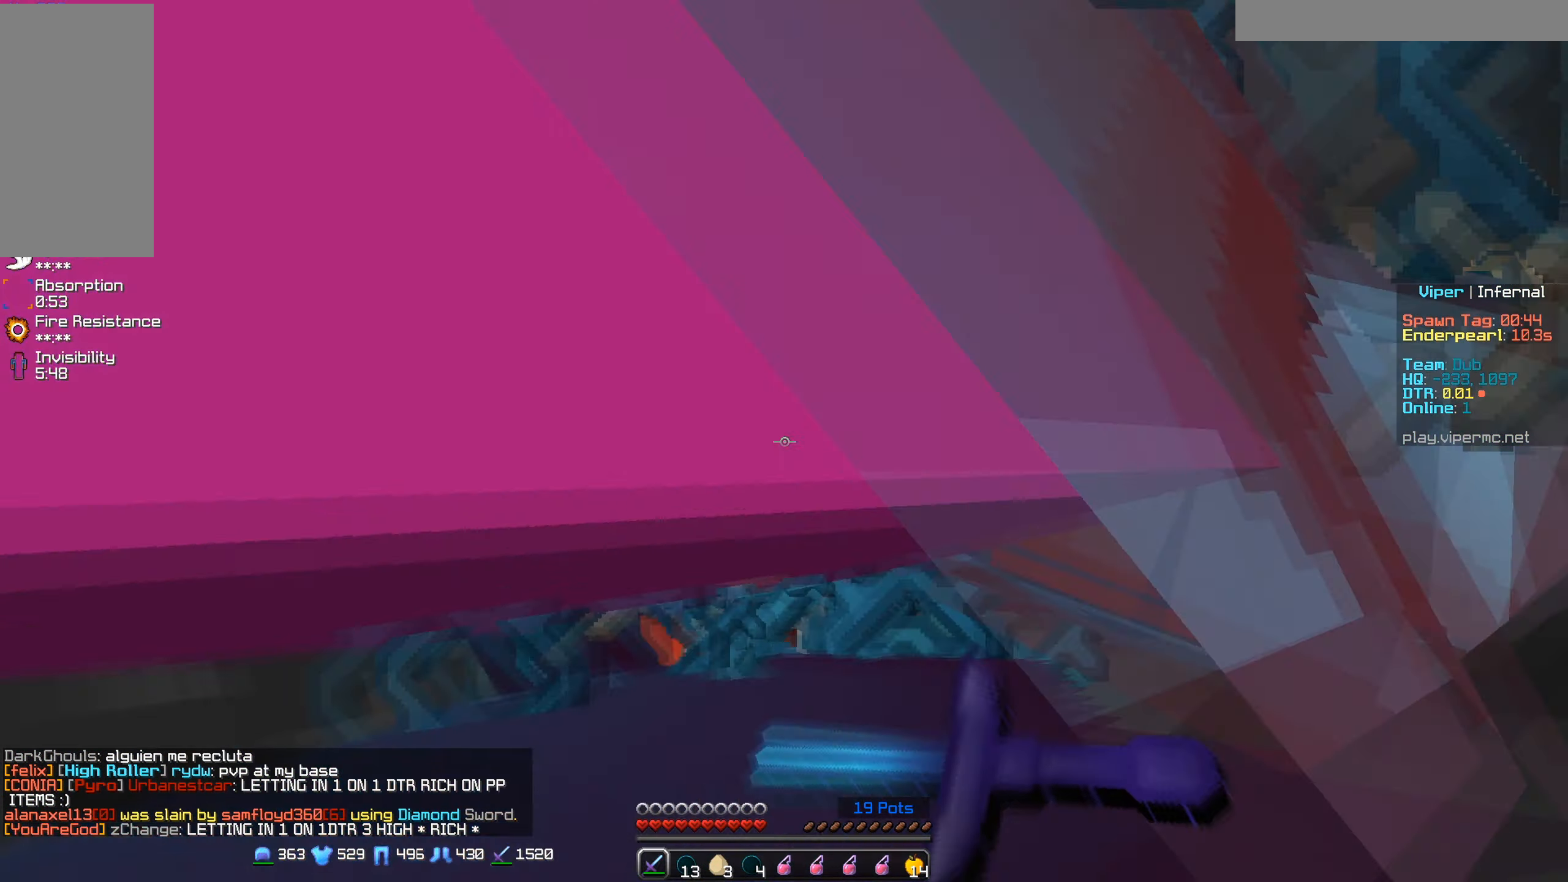
{"keys": ["s"], "mouse": ["left", "right"], "events": [[17, "mouse_right", "up"], [84, "mouse_right", "down"], [400, "mouse_right", "up"], [467, "mouse_right", "down"]]}
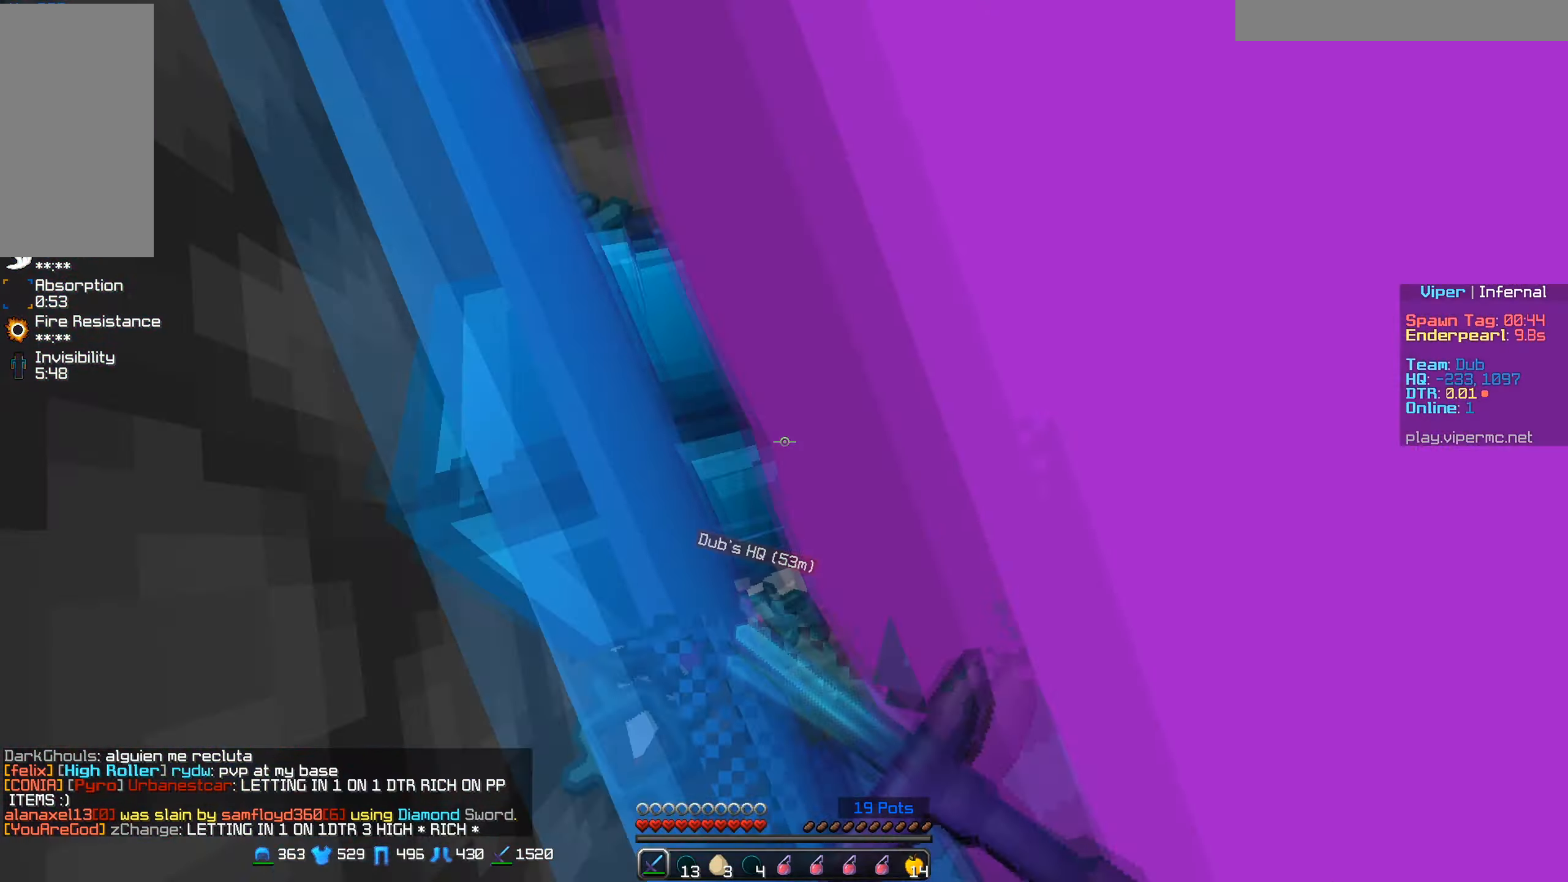
{"keys": ["s"], "mouse": ["left"], "events": [[84, "mouse_right", "up"], [150, "mouse_right", "down"], [284, "mouse_right", "up"], [334, "mouse_right", "down"], [467, "mouse_right", "up"]]}
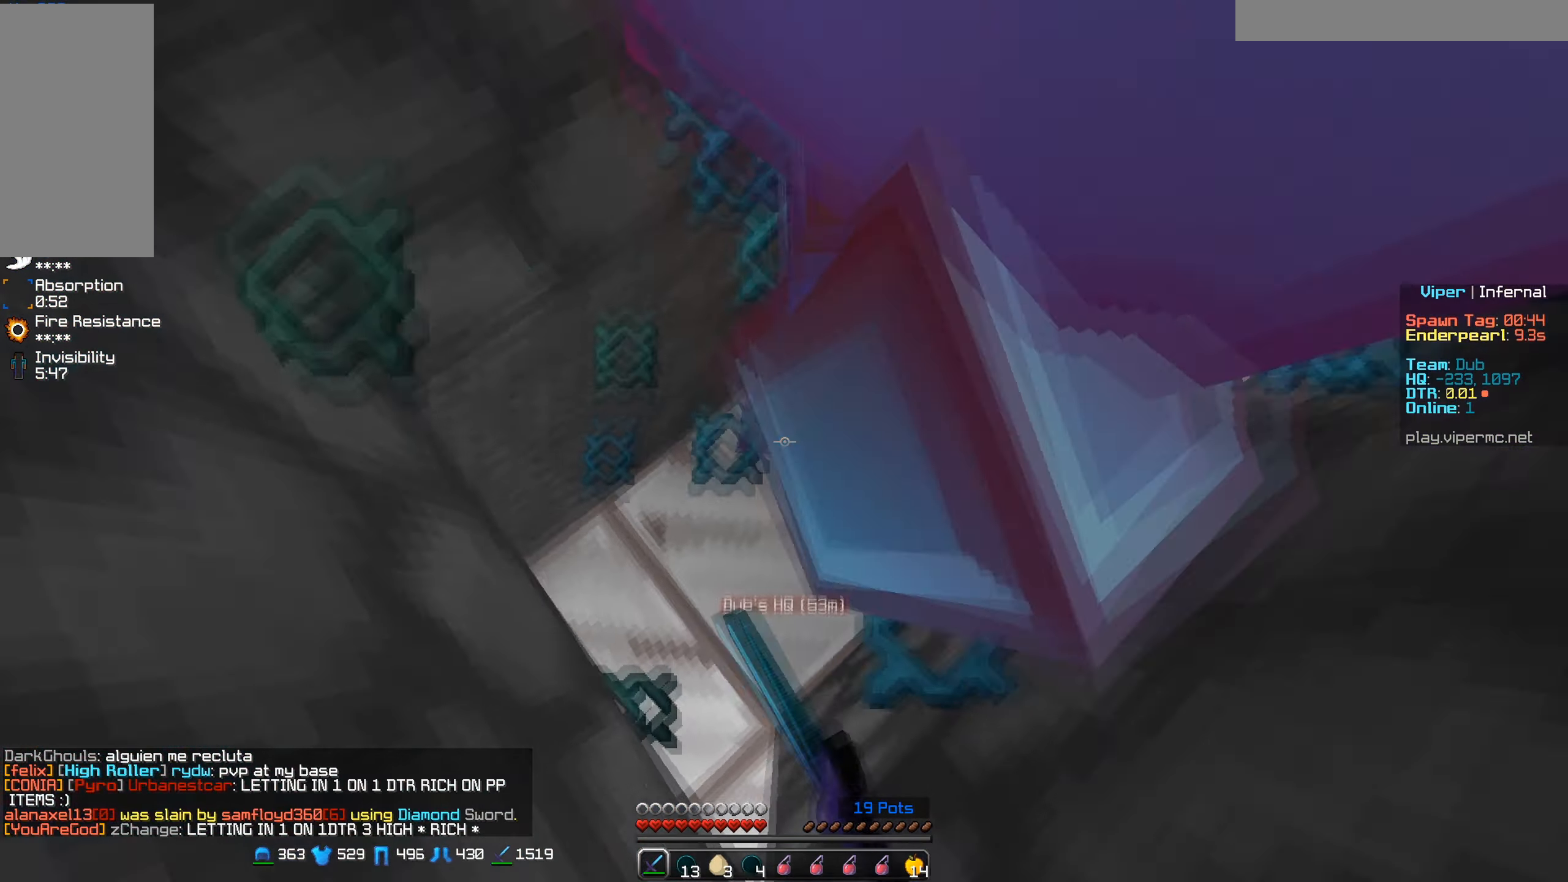
{"keys": ["s"], "mouse": ["left", "right"], "events": [[34, "mouse_right", "down"]]}
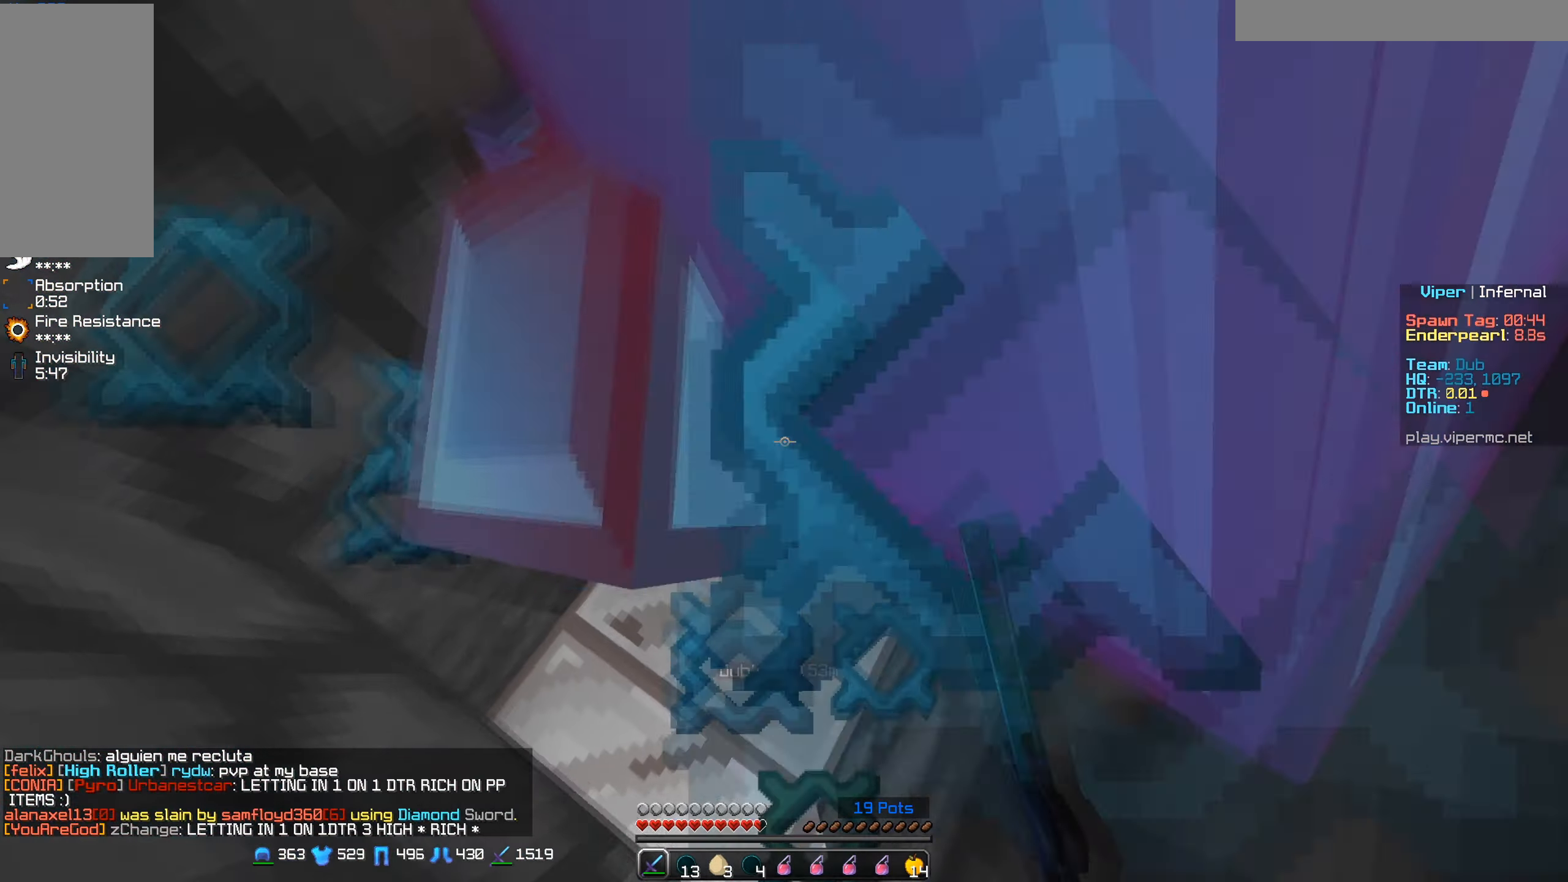
{"keys": ["s"], "mouse": ["left", "right"], "events": []}
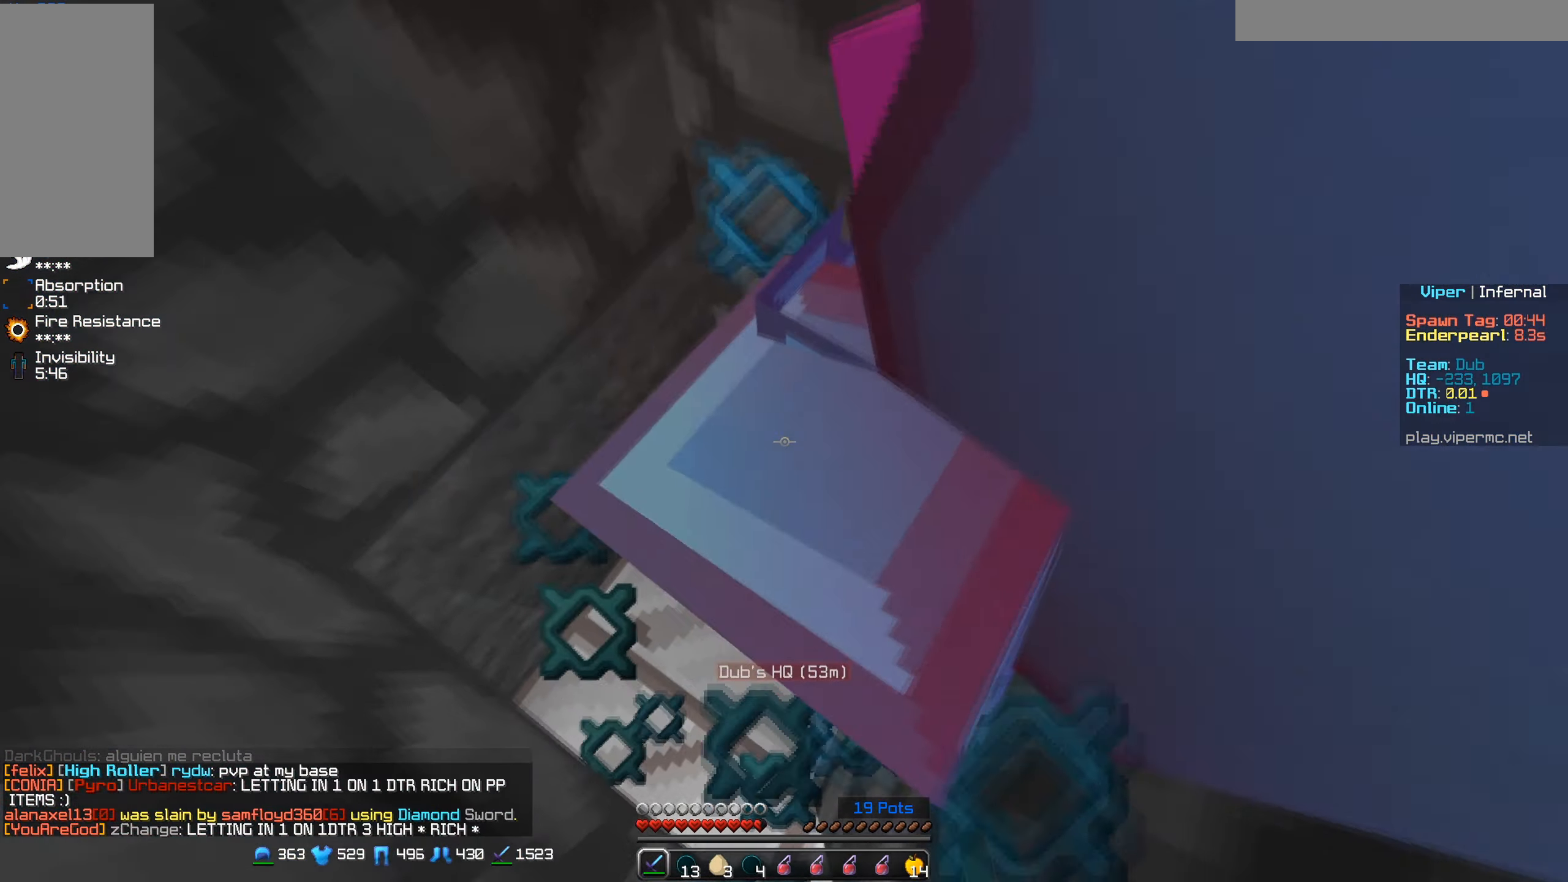
{"keys": ["s"], "mouse": ["left", "right"], "events": []}
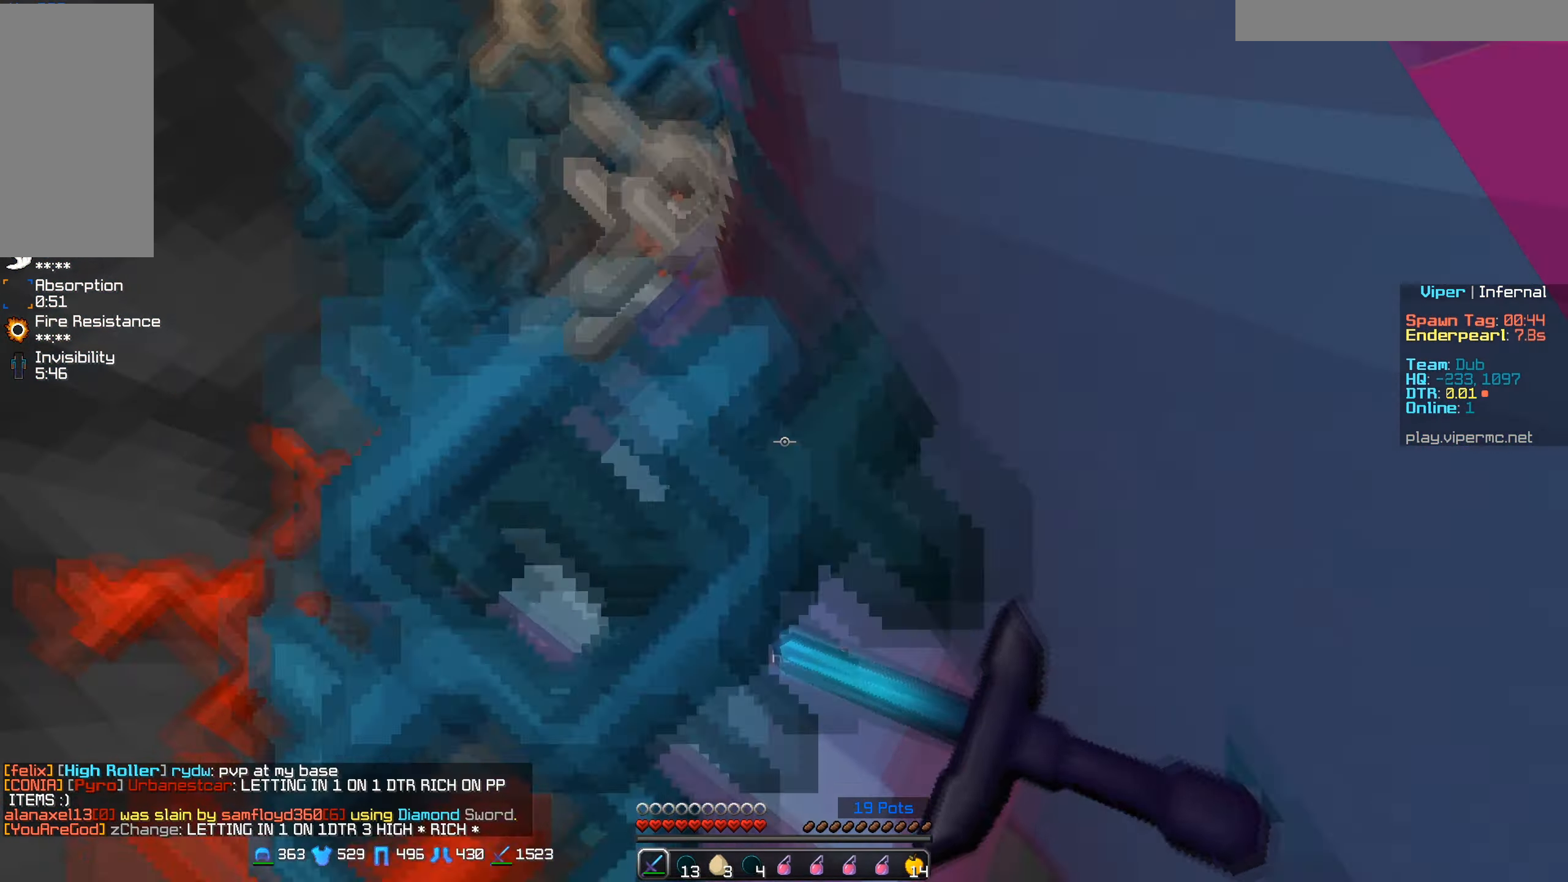
{"keys": [], "mouse": [], "events": [[34, "mouse_right", "up"], [84, "mouse_right", "down"], [350, "mouse_right", "up"], [384, "mouse_left", "up"], [384, "s", "up"]]}
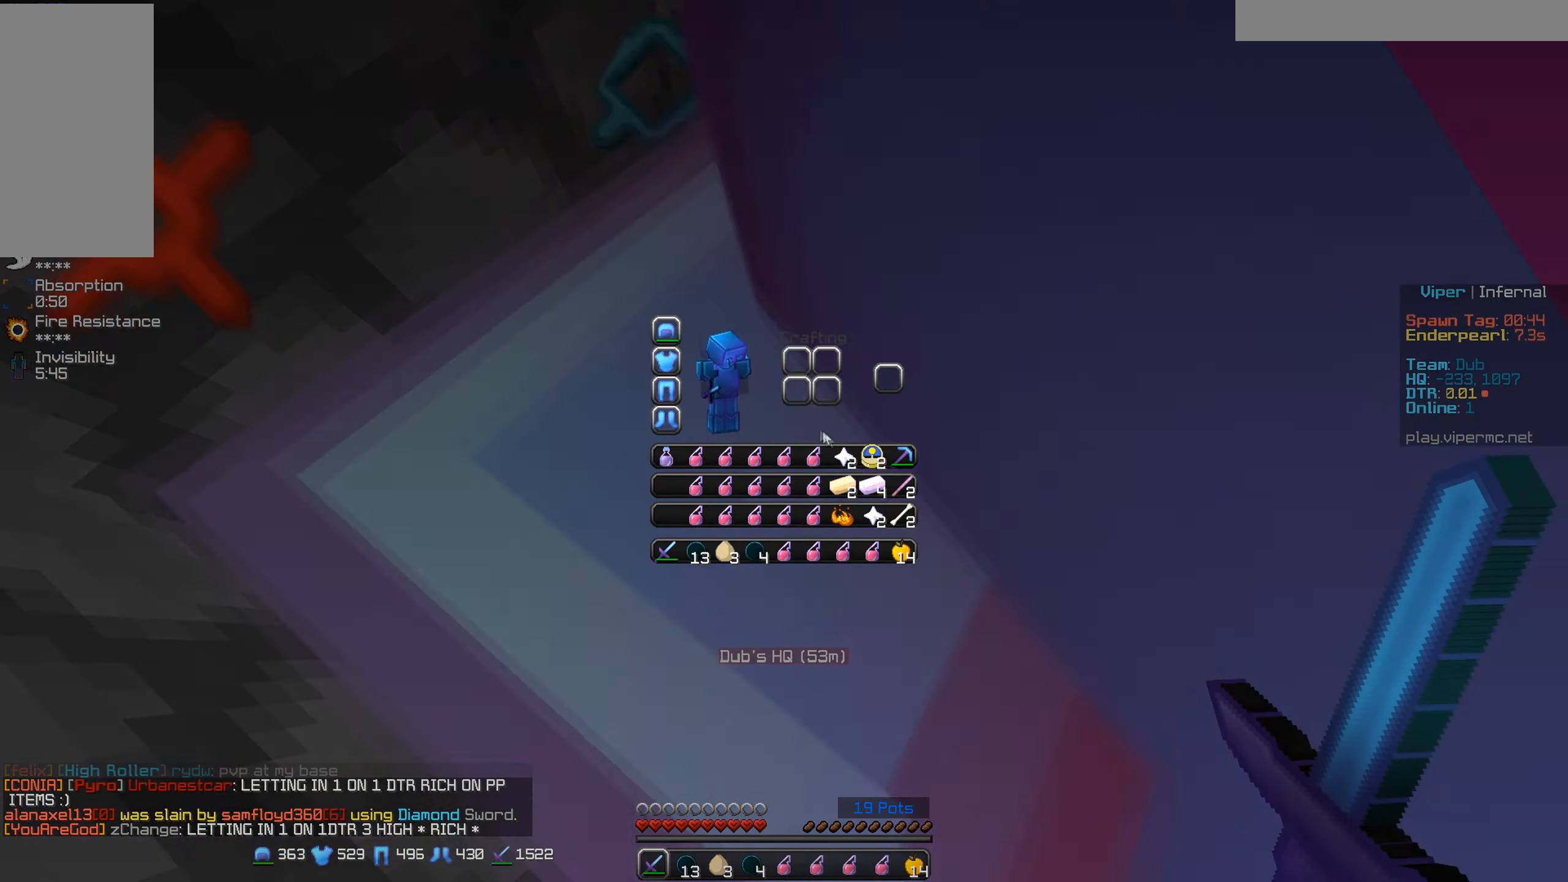
{"keys": [], "mouse": [], "events": []}
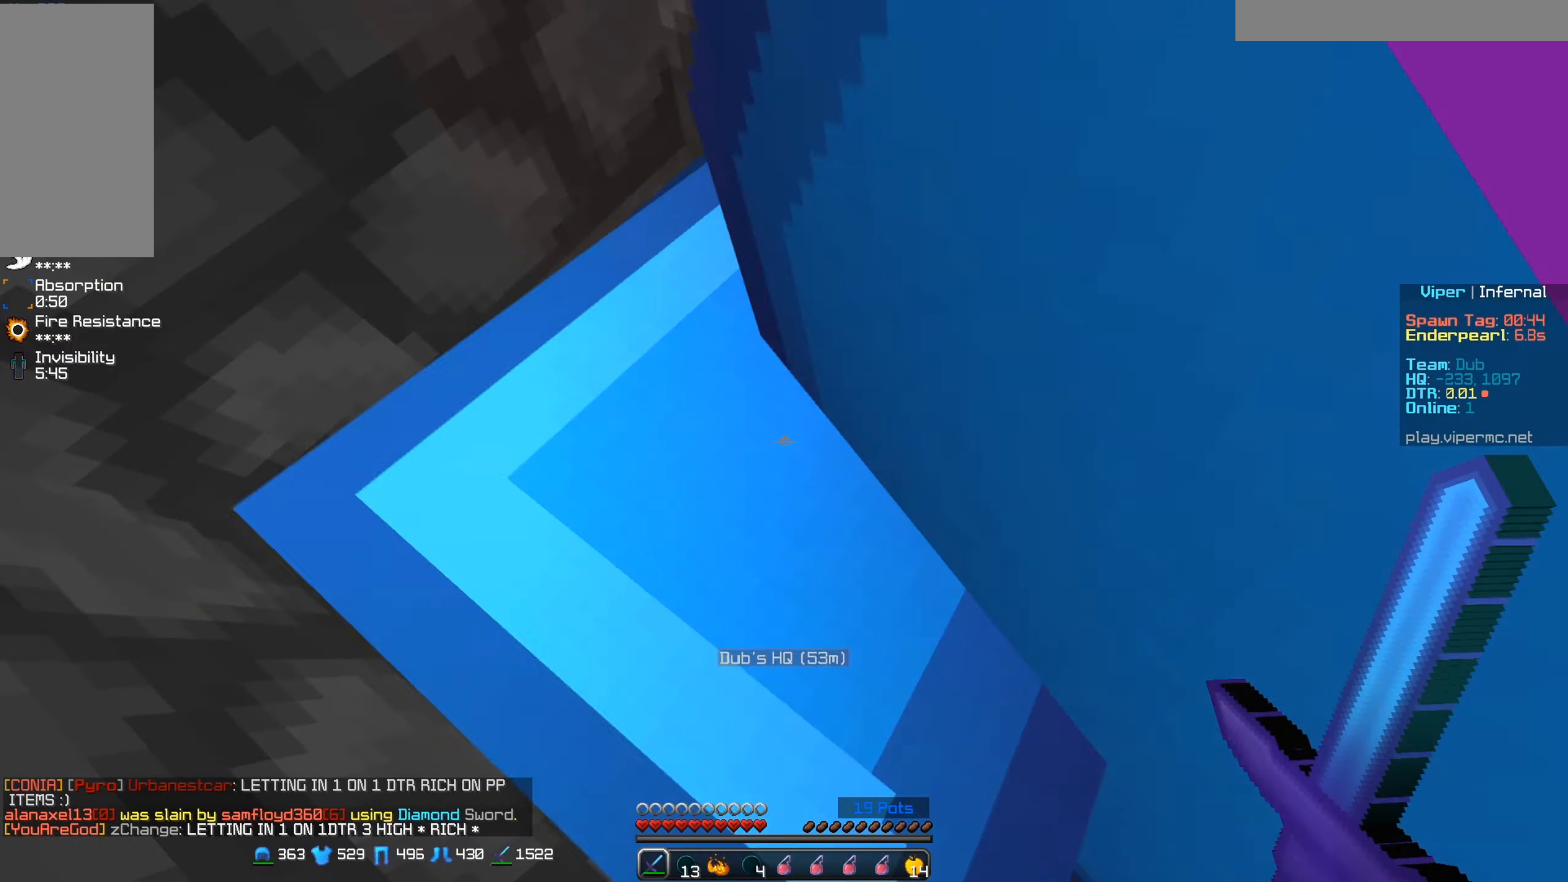
{"keys": ["s"], "mouse": ["left", "right"], "events": [[34, "mouse_left", "down"], [50, "mouse_right", "down"], [334, "mouse_right", "up"], [384, "mouse_right", "down"], [400, "s", "down"]]}
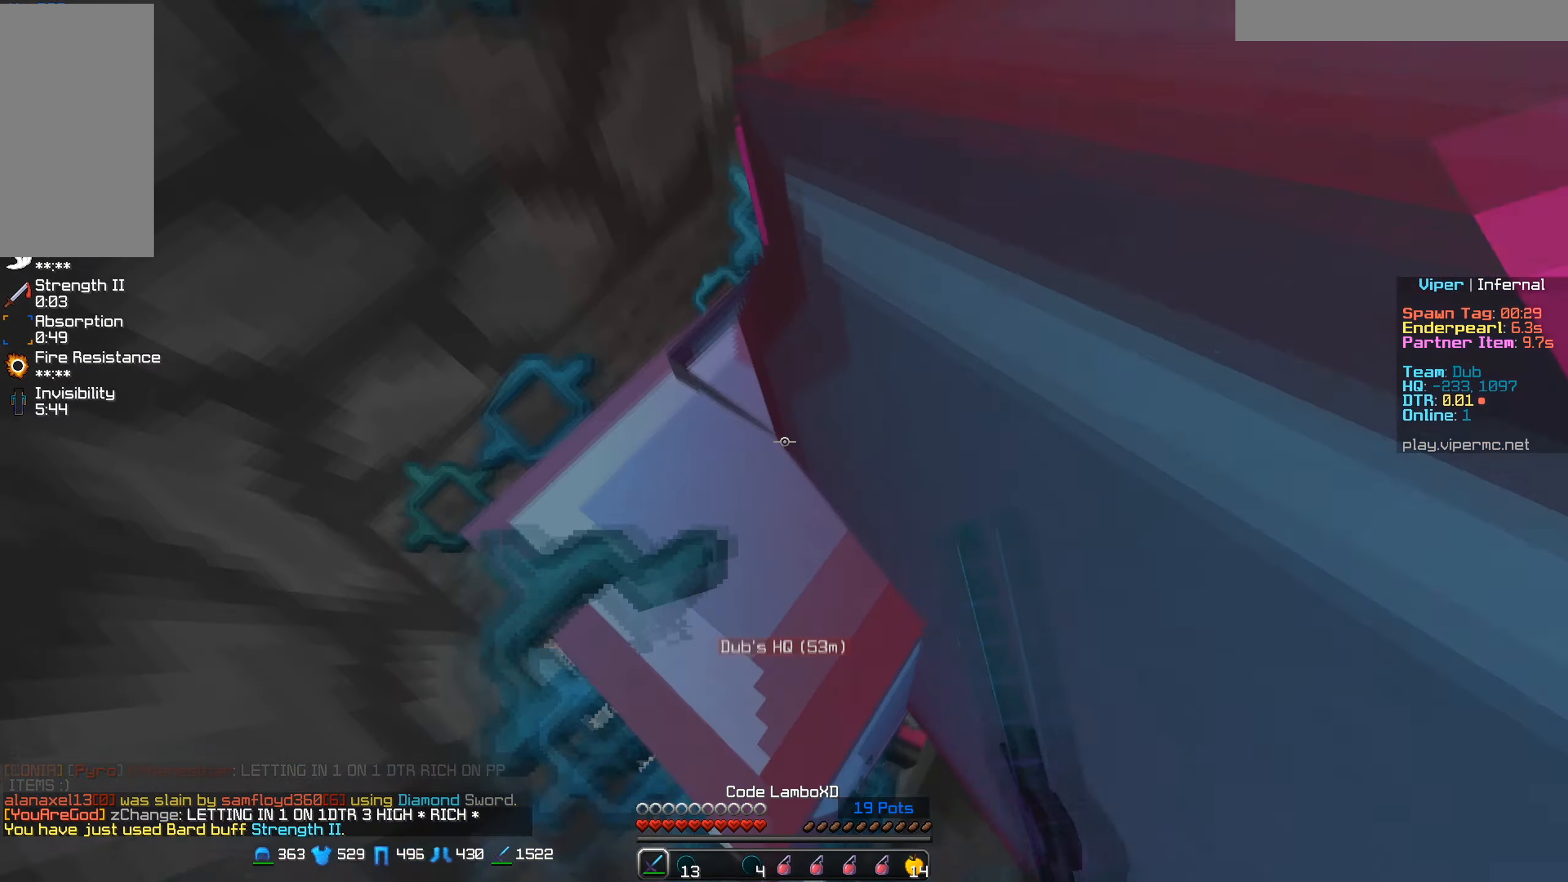
{"keys": ["s"], "mouse": ["left", "right"], "events": [[334, "mouse_right", "up"], [400, "mouse_right", "down"]]}
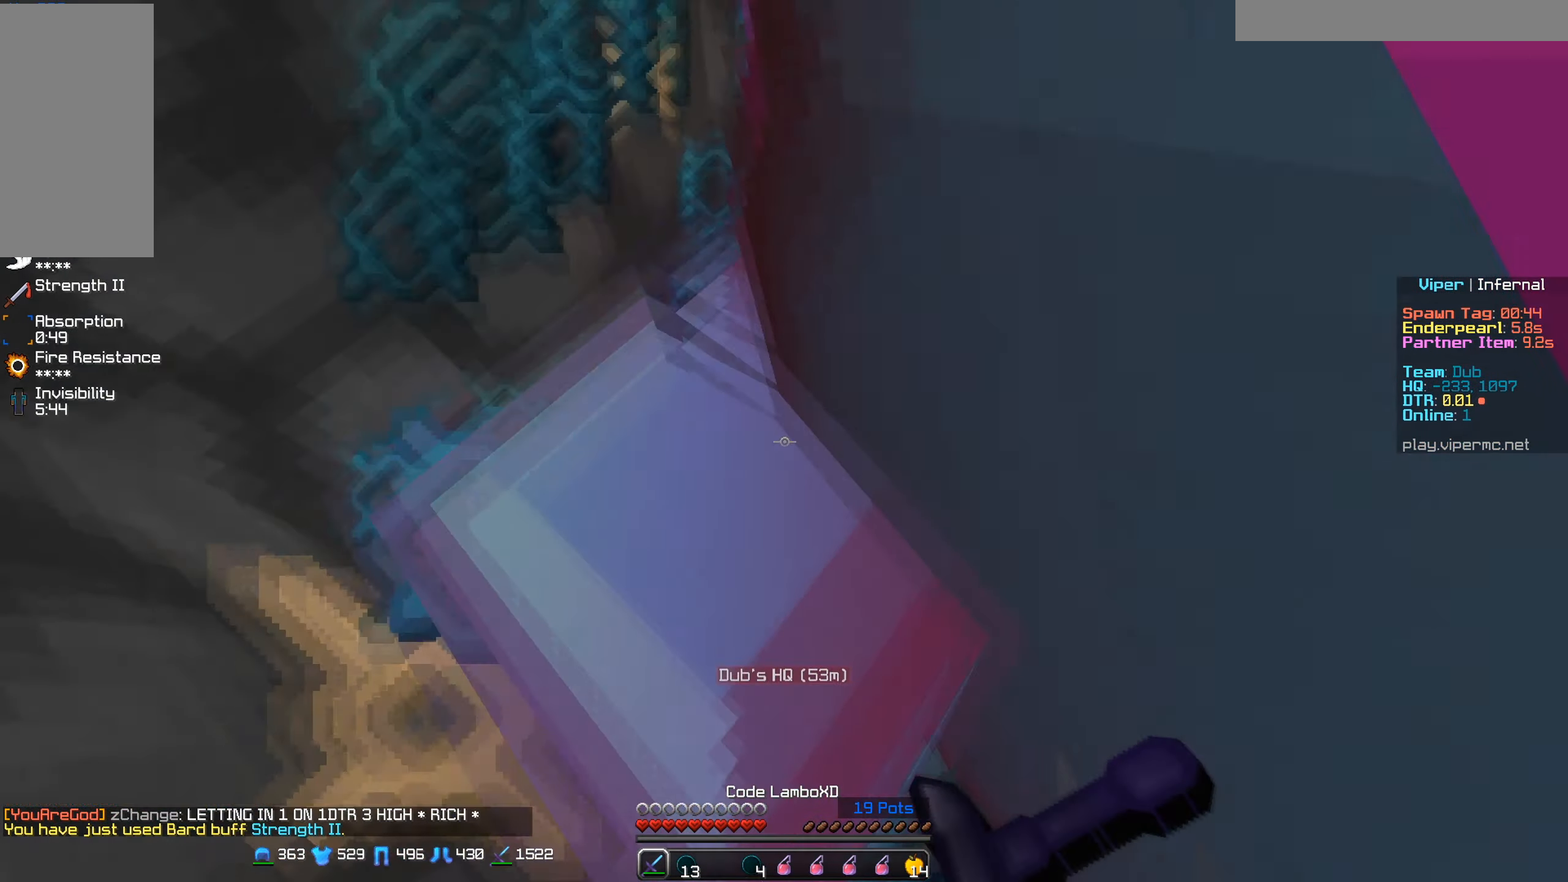
{"keys": ["s"], "mouse": ["left", "right"], "events": [[34, "mouse_right", "up"], [84, "mouse_right", "down"], [367, "mouse_right", "up"], [434, "mouse_right", "down"]]}
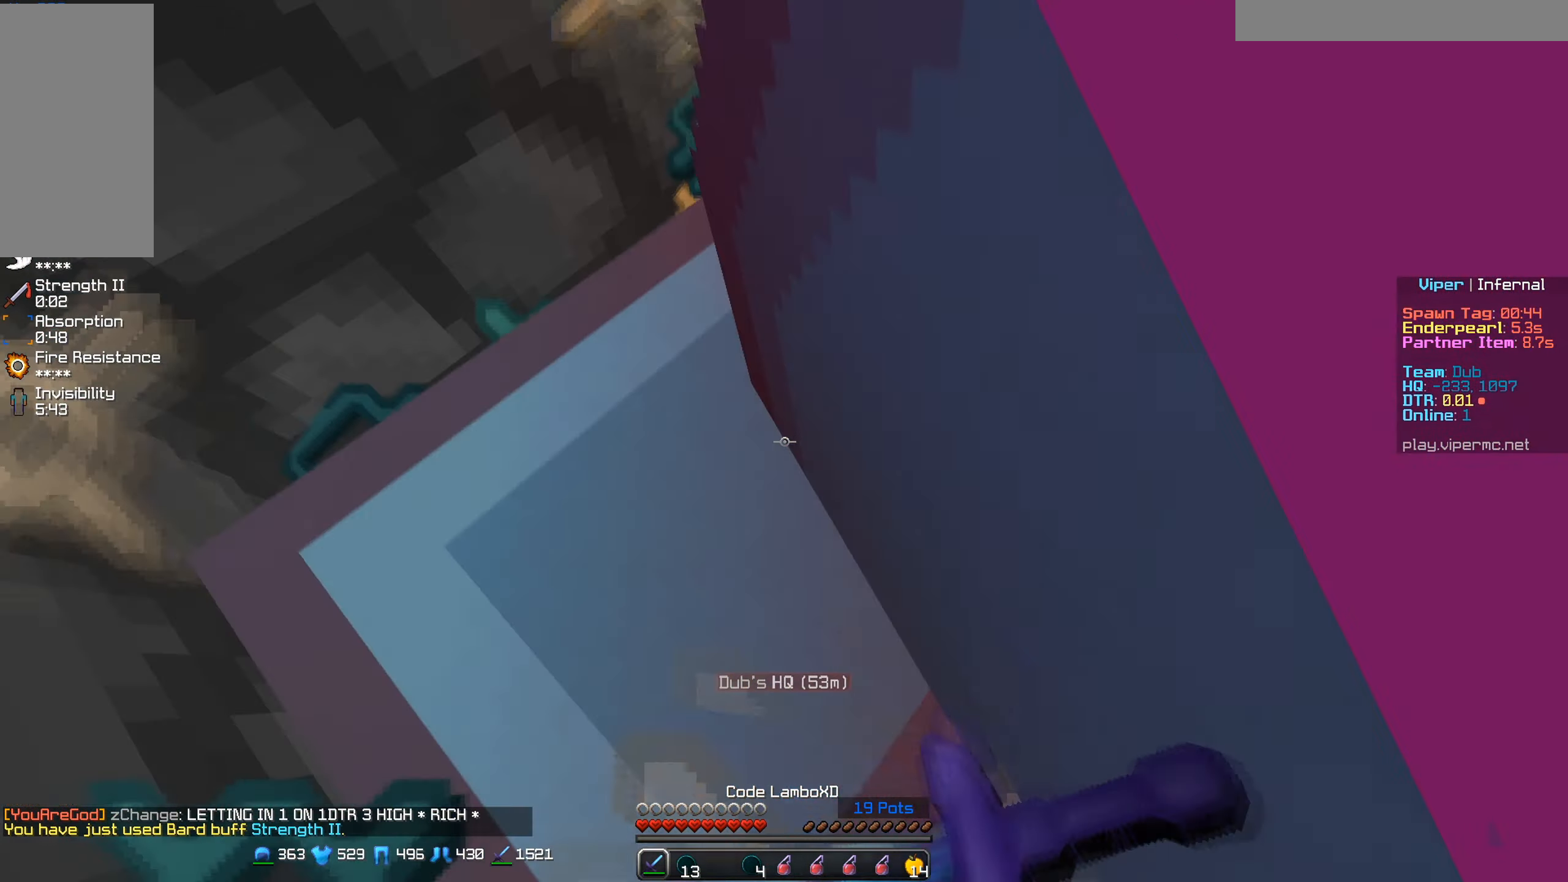
{"keys": ["s"], "mouse": ["left", "right"], "events": [[67, "mouse_right", "up"], [117, "mouse_right", "down"], [250, "mouse_right", "up"], [300, "mouse_right", "down"]]}
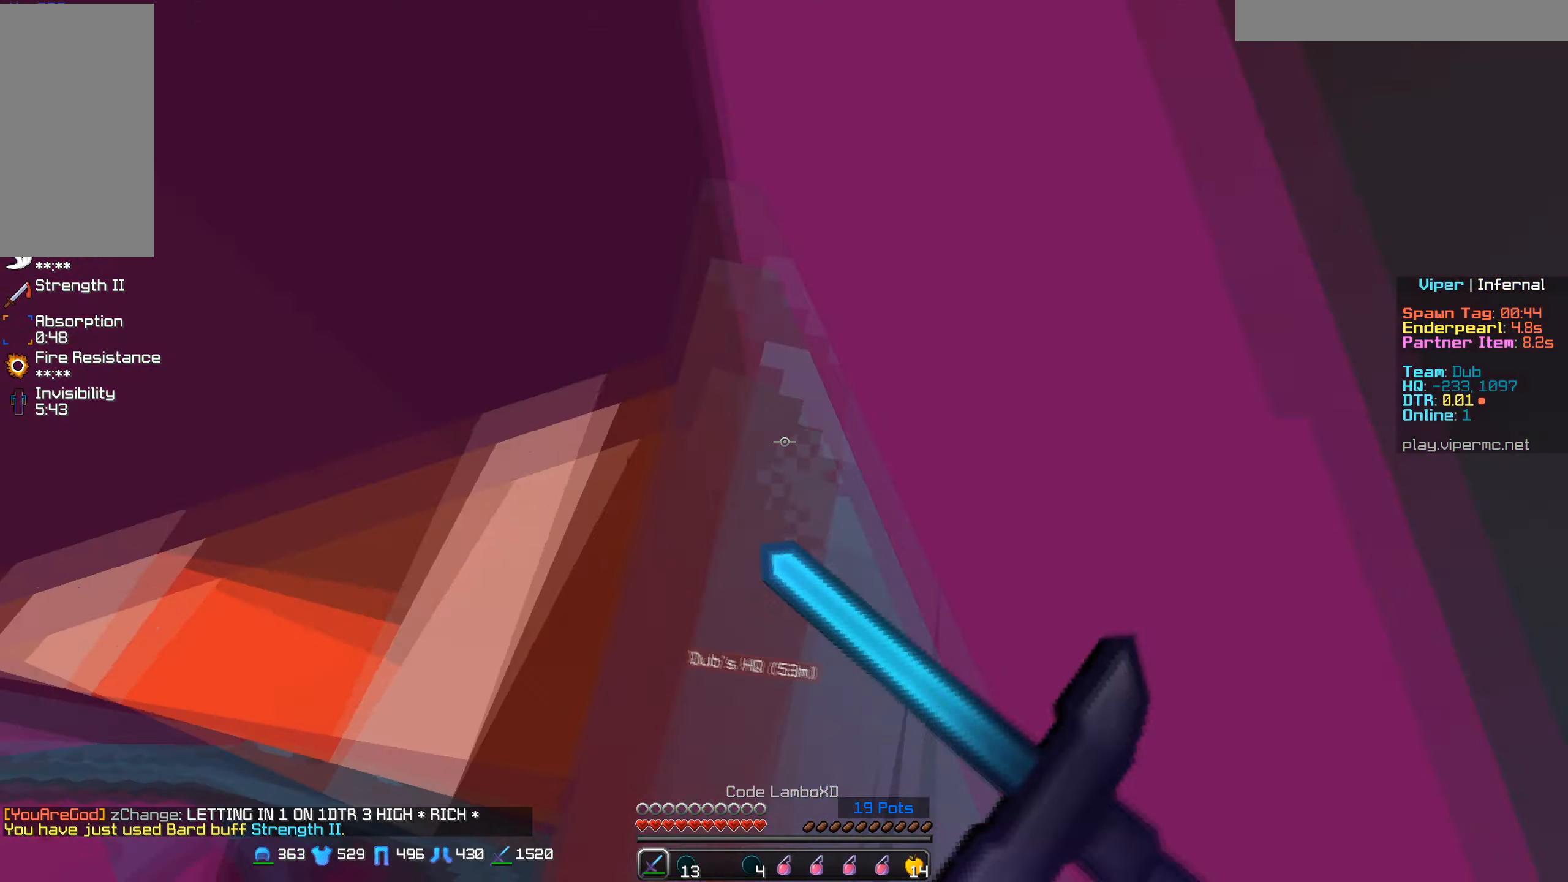
{"keys": ["s"], "mouse": ["left"], "events": [[83, "mouse_right", "up"], [150, "mouse_right", "down"], [300, "mouse_right", "up"], [350, "mouse_right", "down"], [466, "mouse_right", "up"]]}
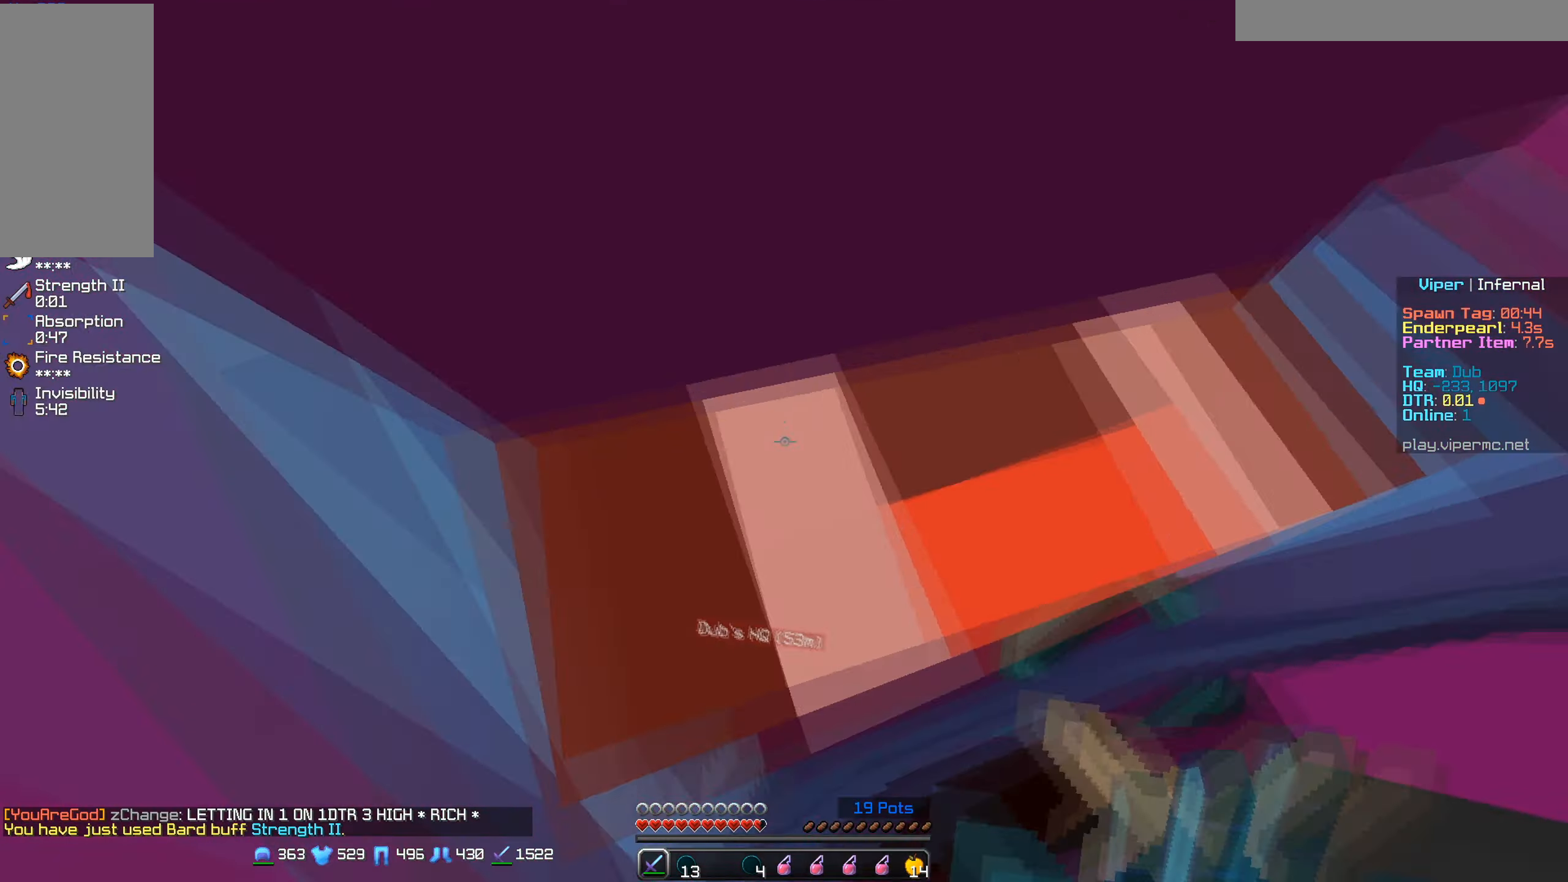
{"keys": ["s"], "mouse": ["left", "right"], "events": [[33, "mouse_right", "down"], [183, "mouse_right", "up"], [216, "mouse_right", "down"], [366, "mouse_right", "up"], [416, "mouse_right", "down"]]}
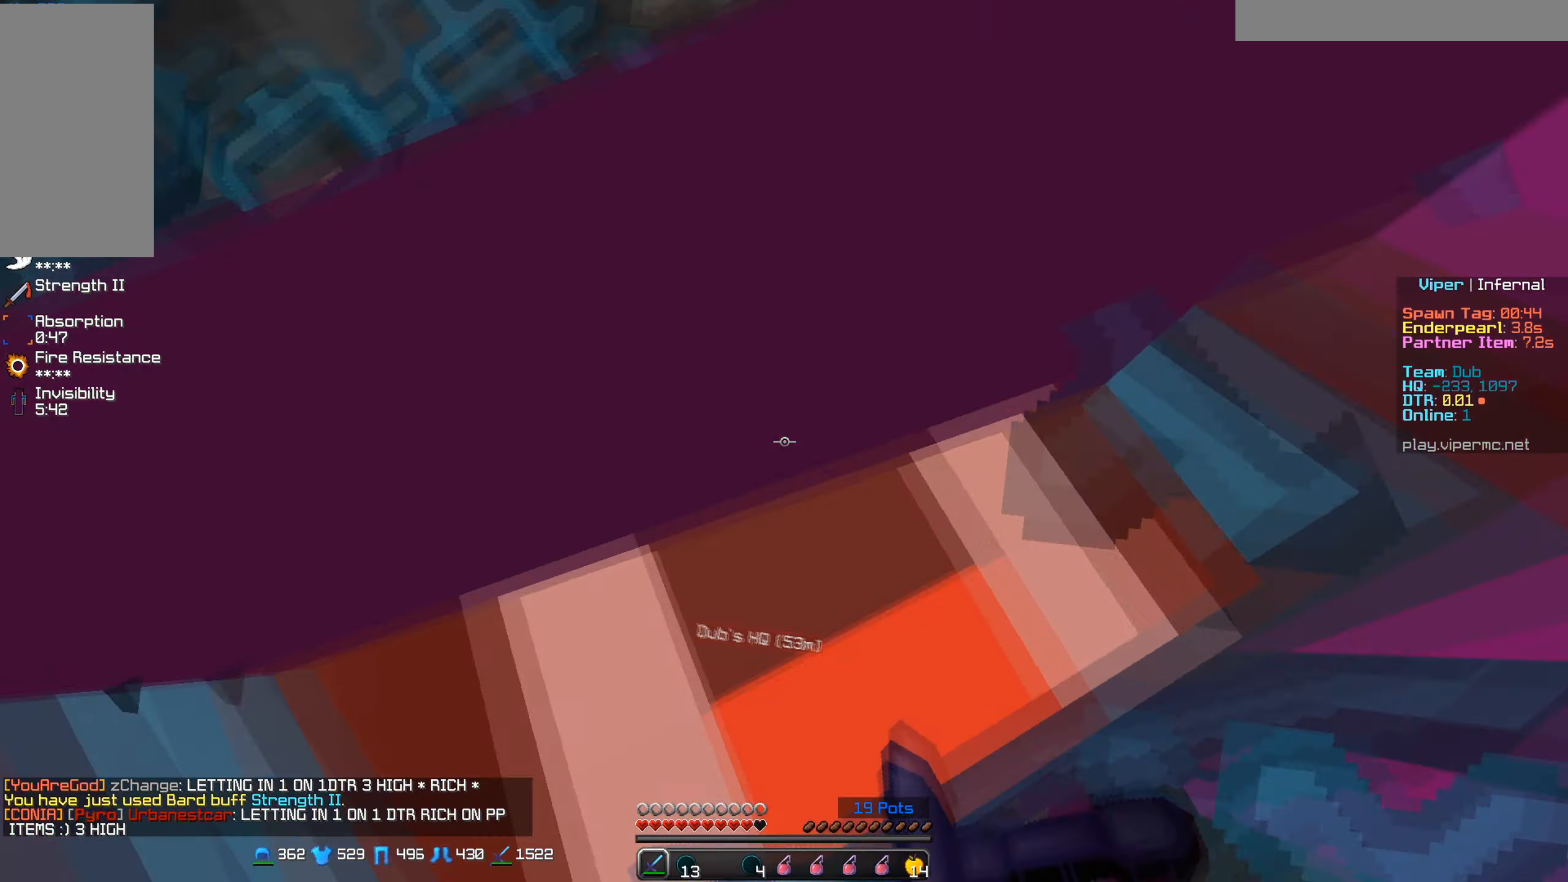
{"keys": ["s"], "mouse": ["left", "right"], "events": []}
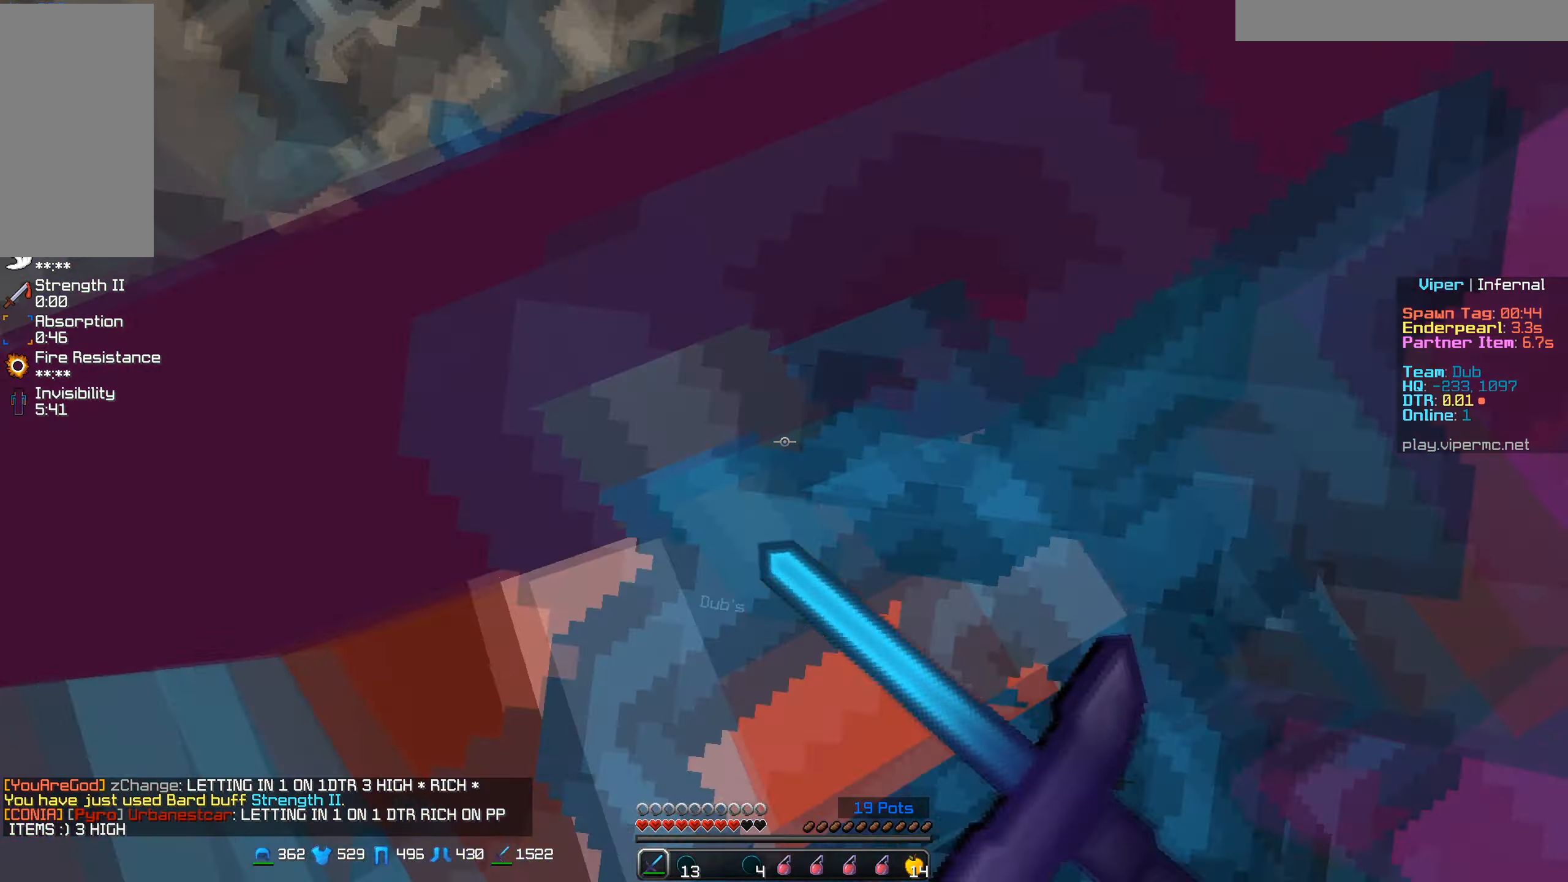
{"keys": ["s"], "mouse": ["left"], "events": [[116, "mouse_right", "up"], [166, "mouse_right", "down"], [316, "mouse_left", "up"], [350, "mouse_left", "down"], [500, "mouse_right", "up"]]}
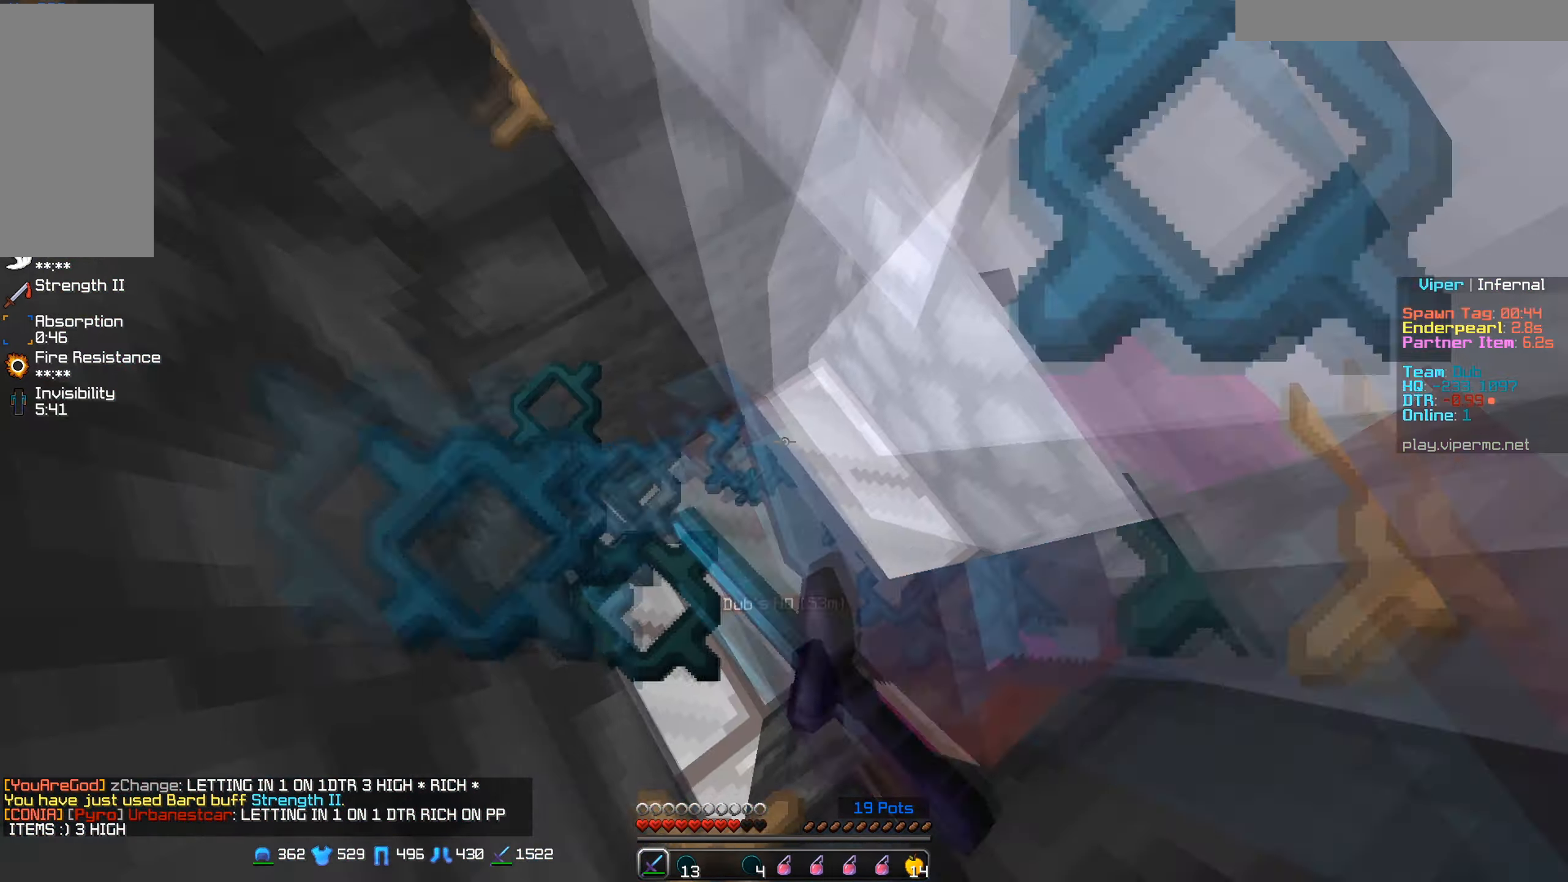
{"keys": ["s"], "mouse": ["left", "right"], "events": [[83, "mouse_right", "down"], [166, "mouse_right", "up"], [216, "mouse_right", "down"], [333, "mouse_right", "up"], [400, "mouse_right", "down"]]}